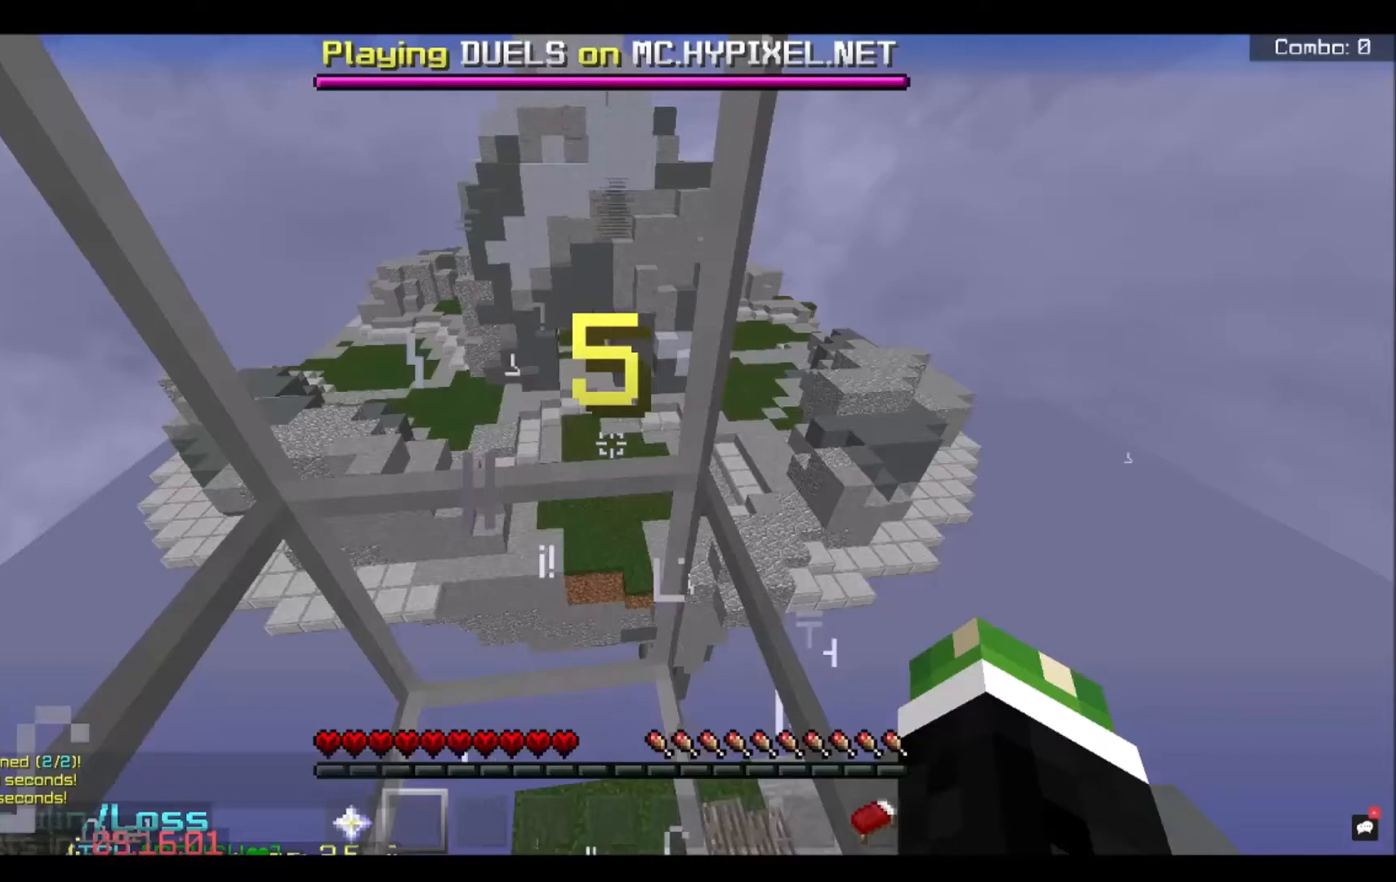
Gameplay with keyboard and mouse; each line is a JSON object with the keys and mouse buttons held at the frame after it. "events" lists presses ("down") and releases ("up") of "a", "d", "s", "space", "w", "mouse_left" and "mouse_right" between this image and that frame as [ms after this image, input, new state], when the widget could be followed in between. "mouse_left", "mouse_right" = the "left", "right" buttons of the "mouse" list. No other keys are recorded. Fast repeated clicks can show as one long hold. Mouse movement is not recorded.
{"keys": [], "mouse": [], "events": []}
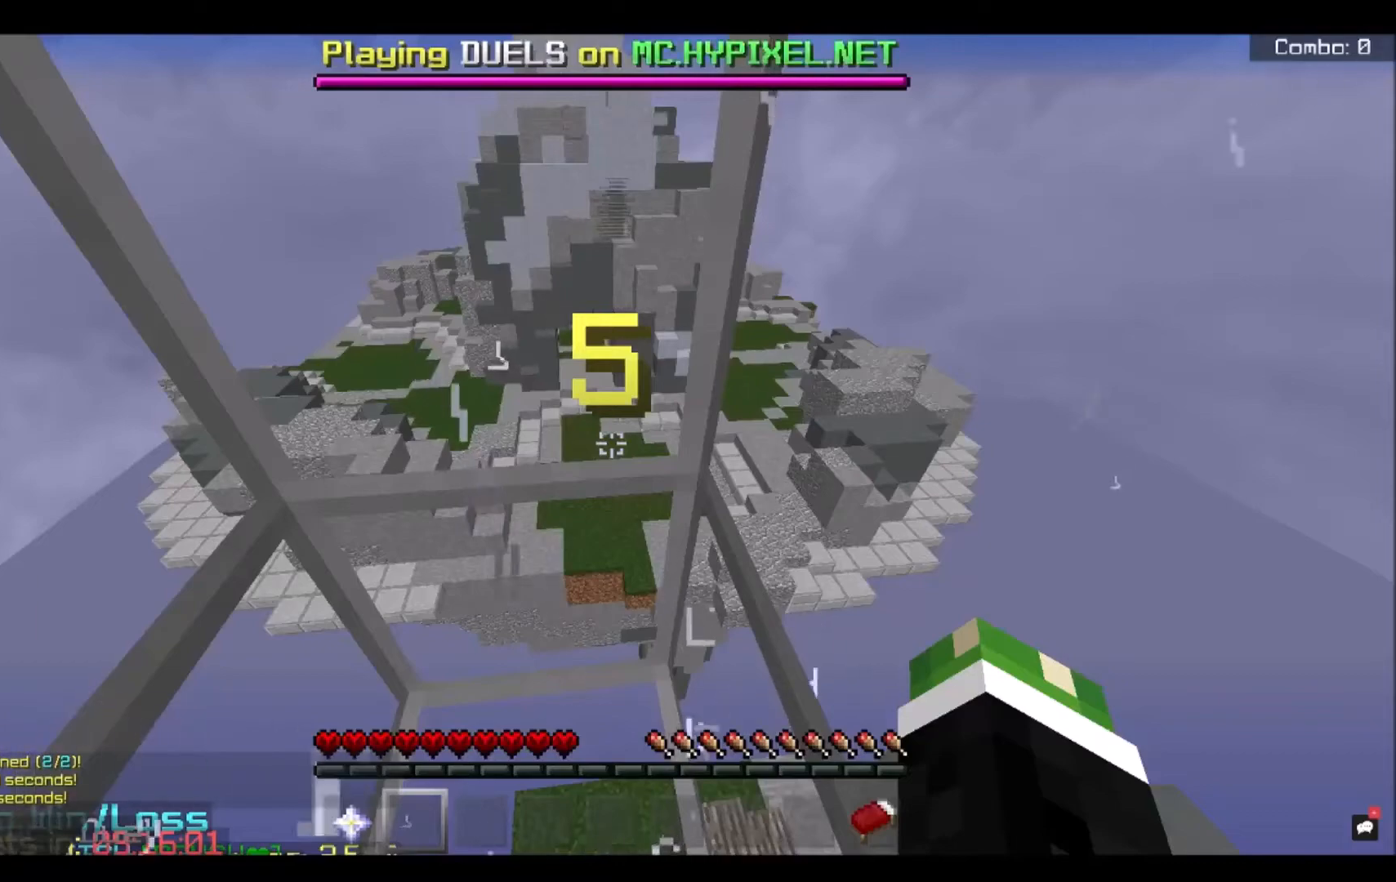
{"keys": [], "mouse": [], "events": []}
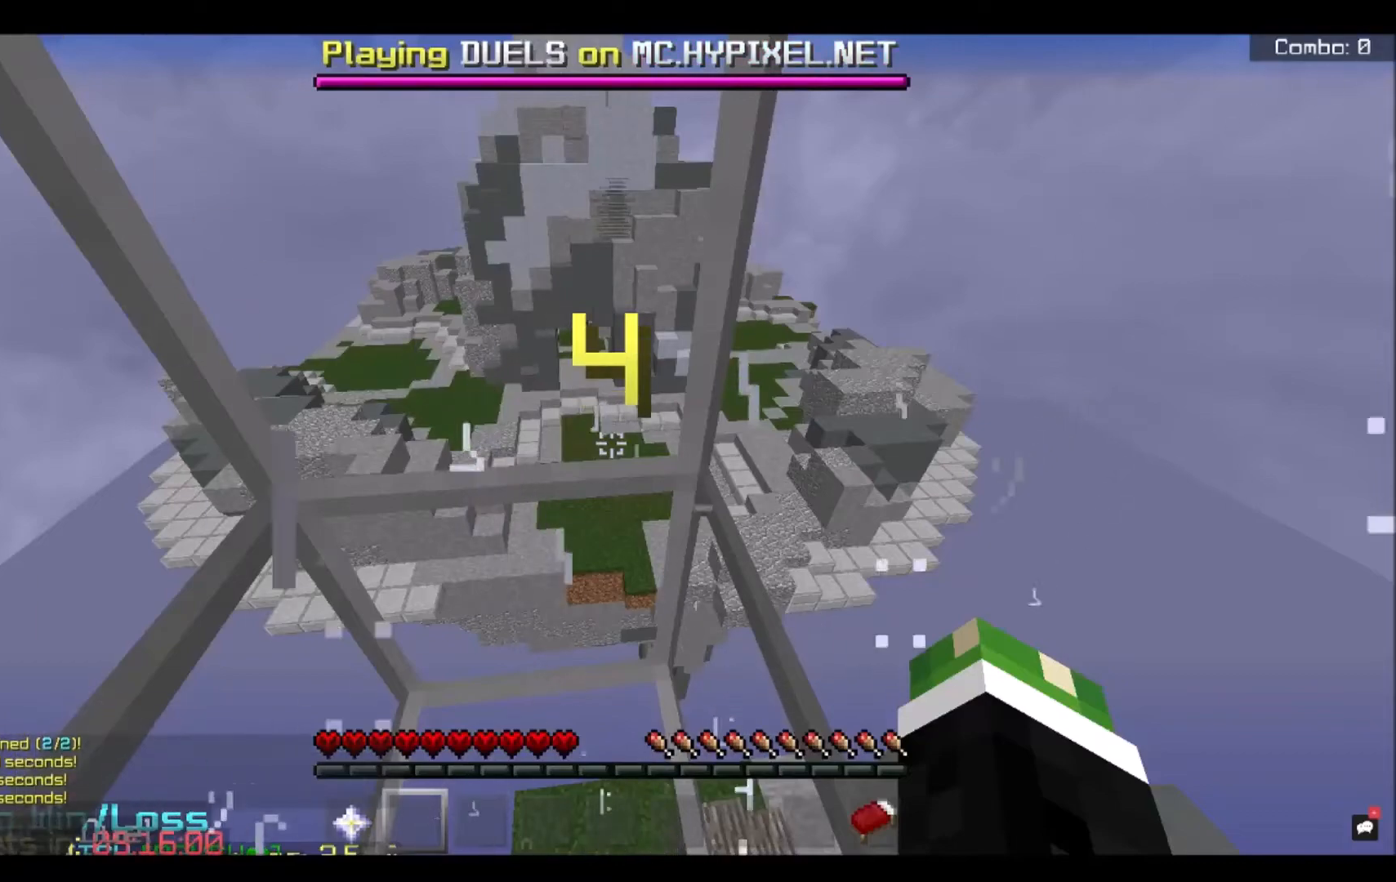
{"keys": [], "mouse": [], "events": []}
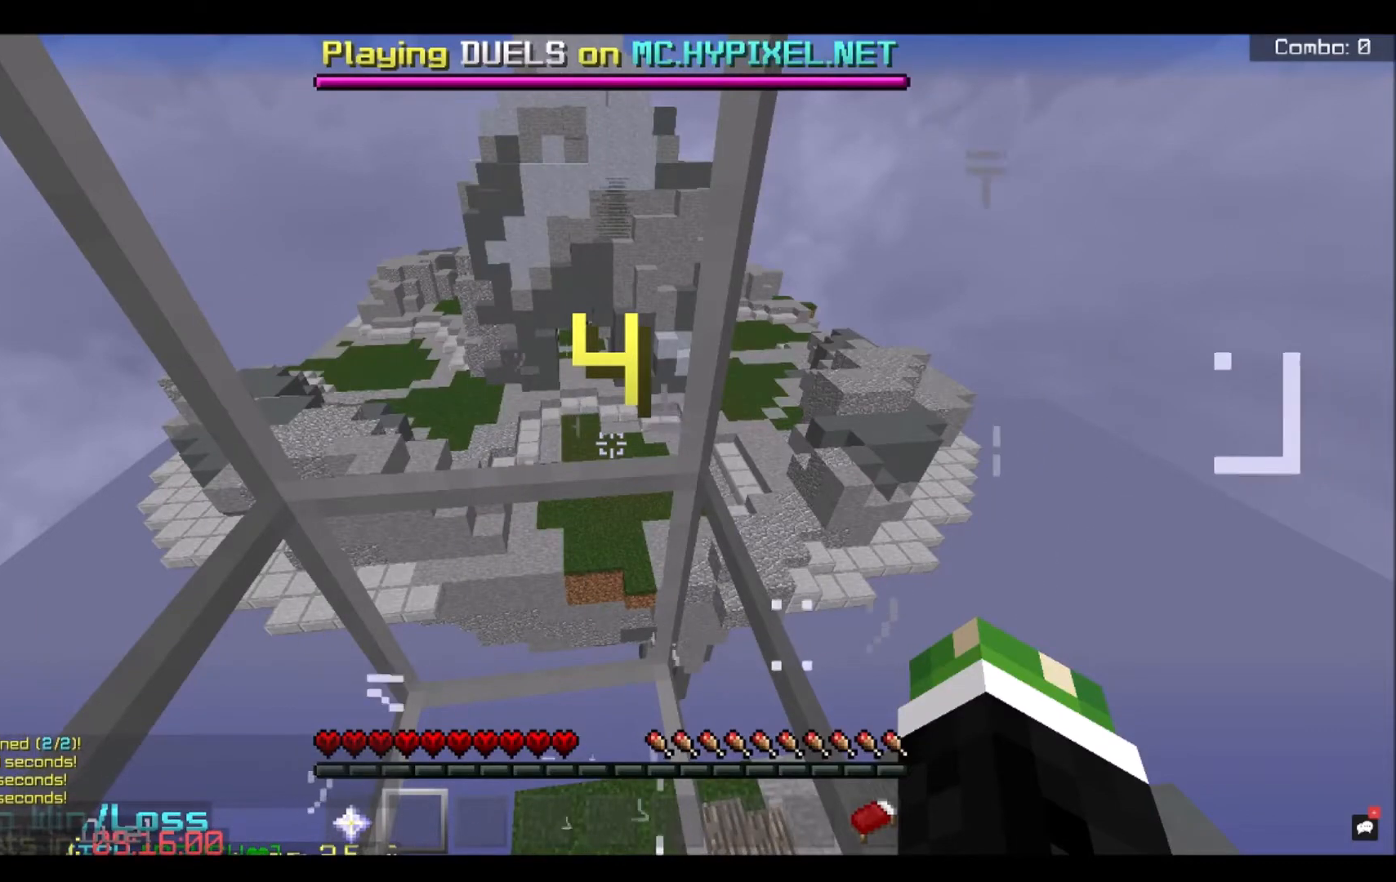
{"keys": [], "mouse": [], "events": []}
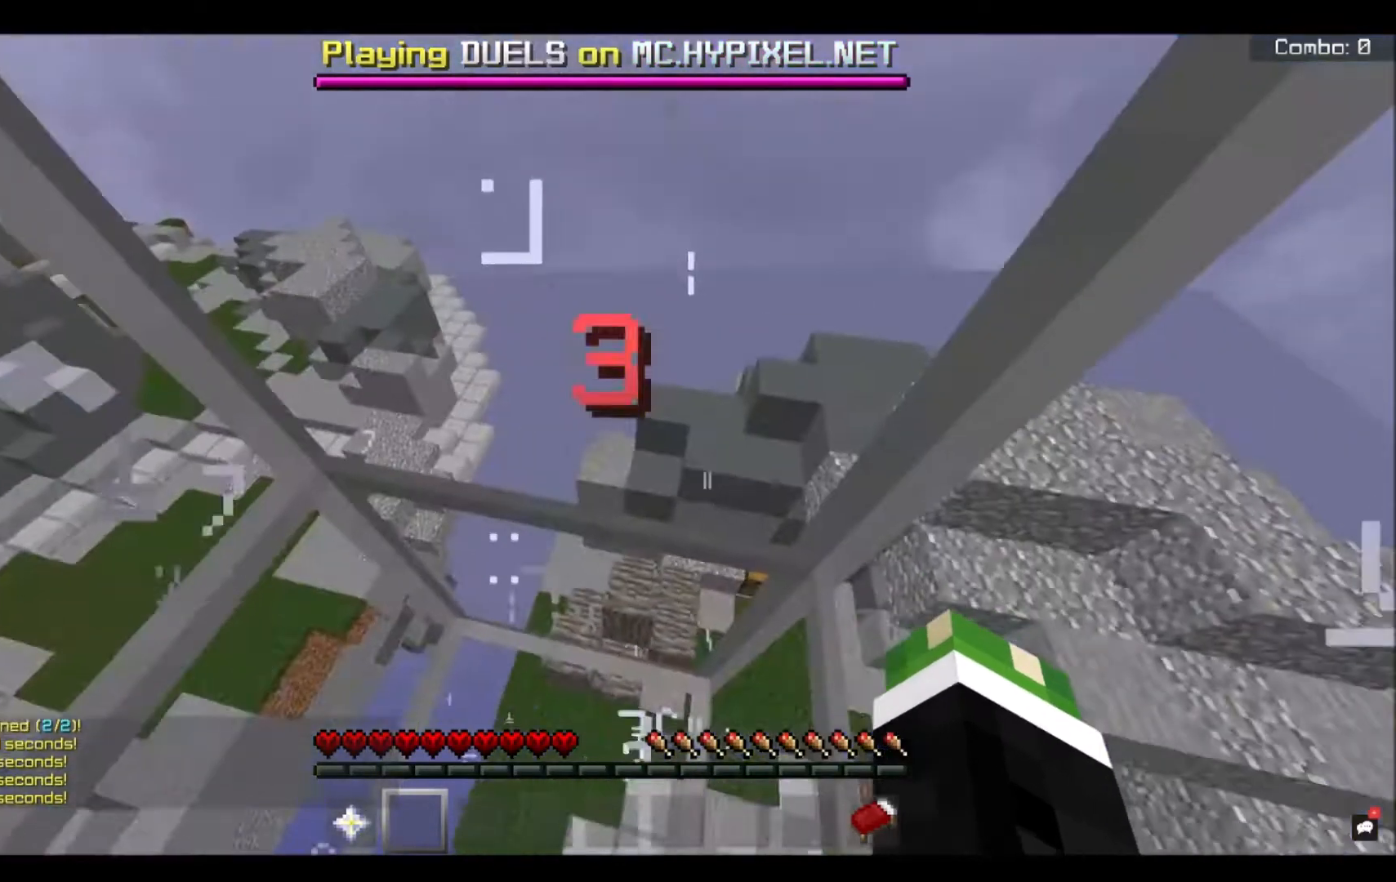
{"keys": ["w"], "mouse": [], "events": [[200, "w", "down"]]}
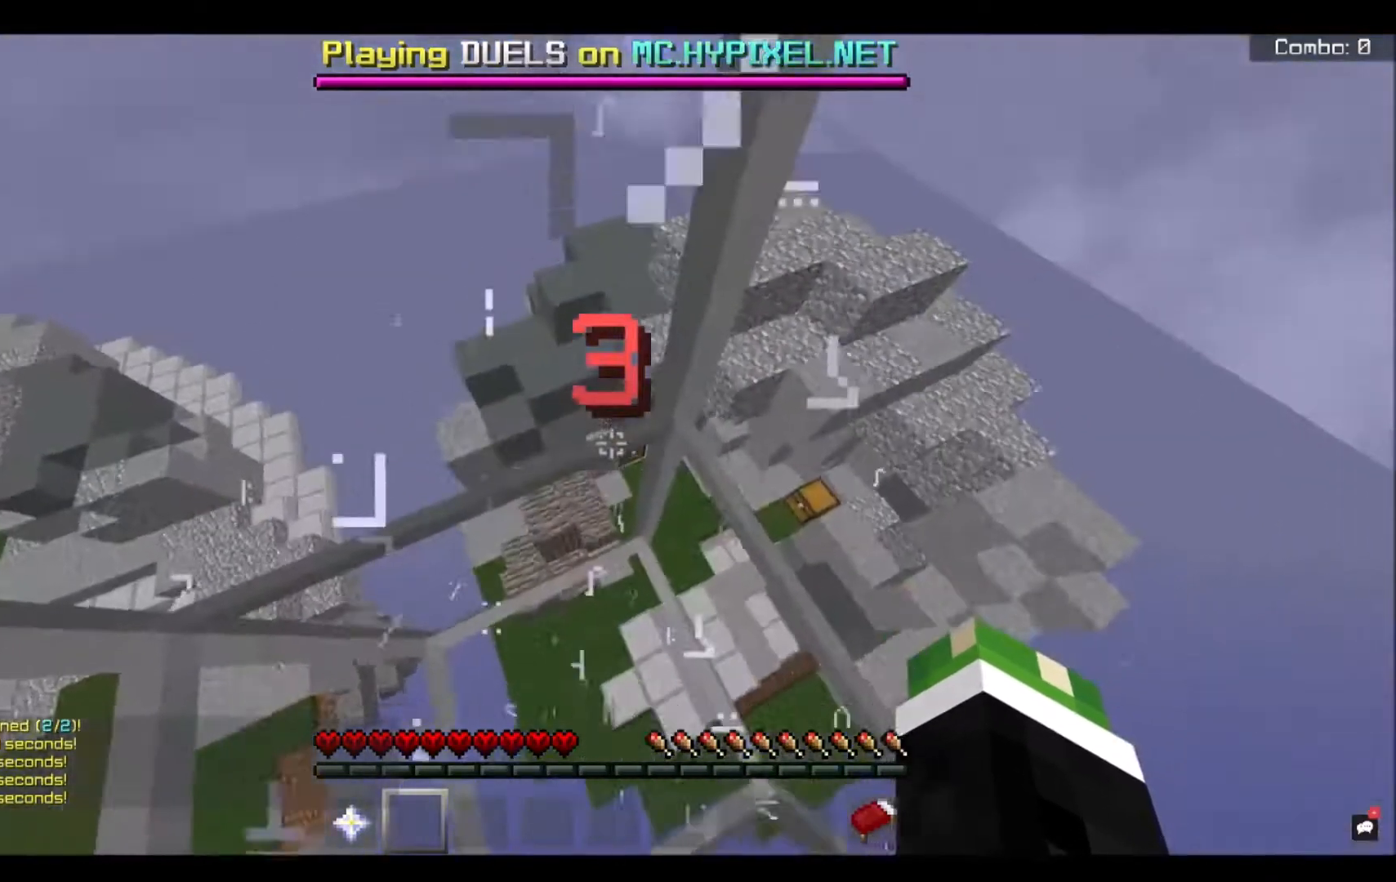
{"keys": ["w"], "mouse": [], "events": []}
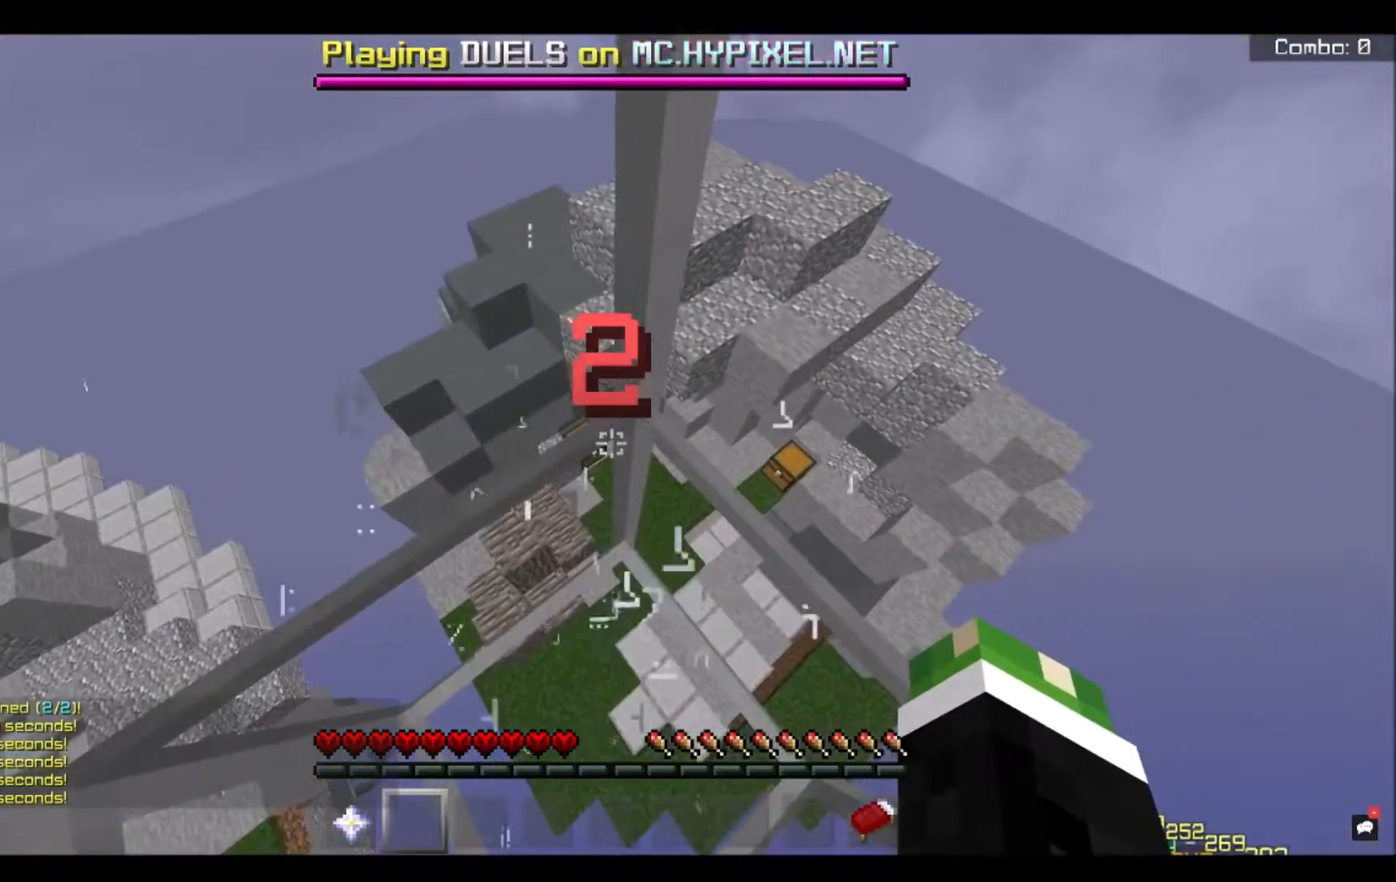
{"keys": ["w"], "mouse": [], "events": []}
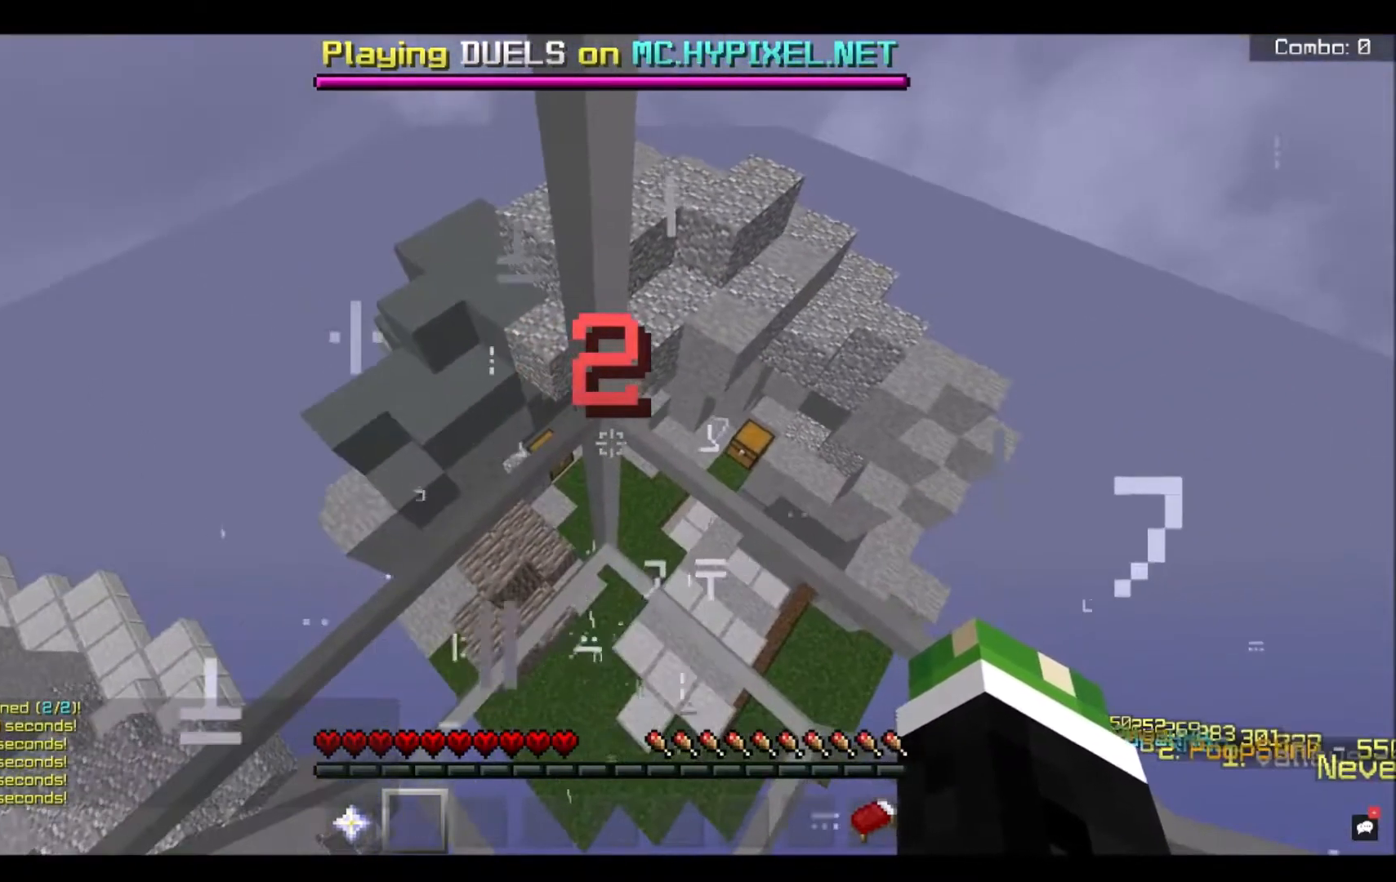
{"keys": ["w"], "mouse": [], "events": []}
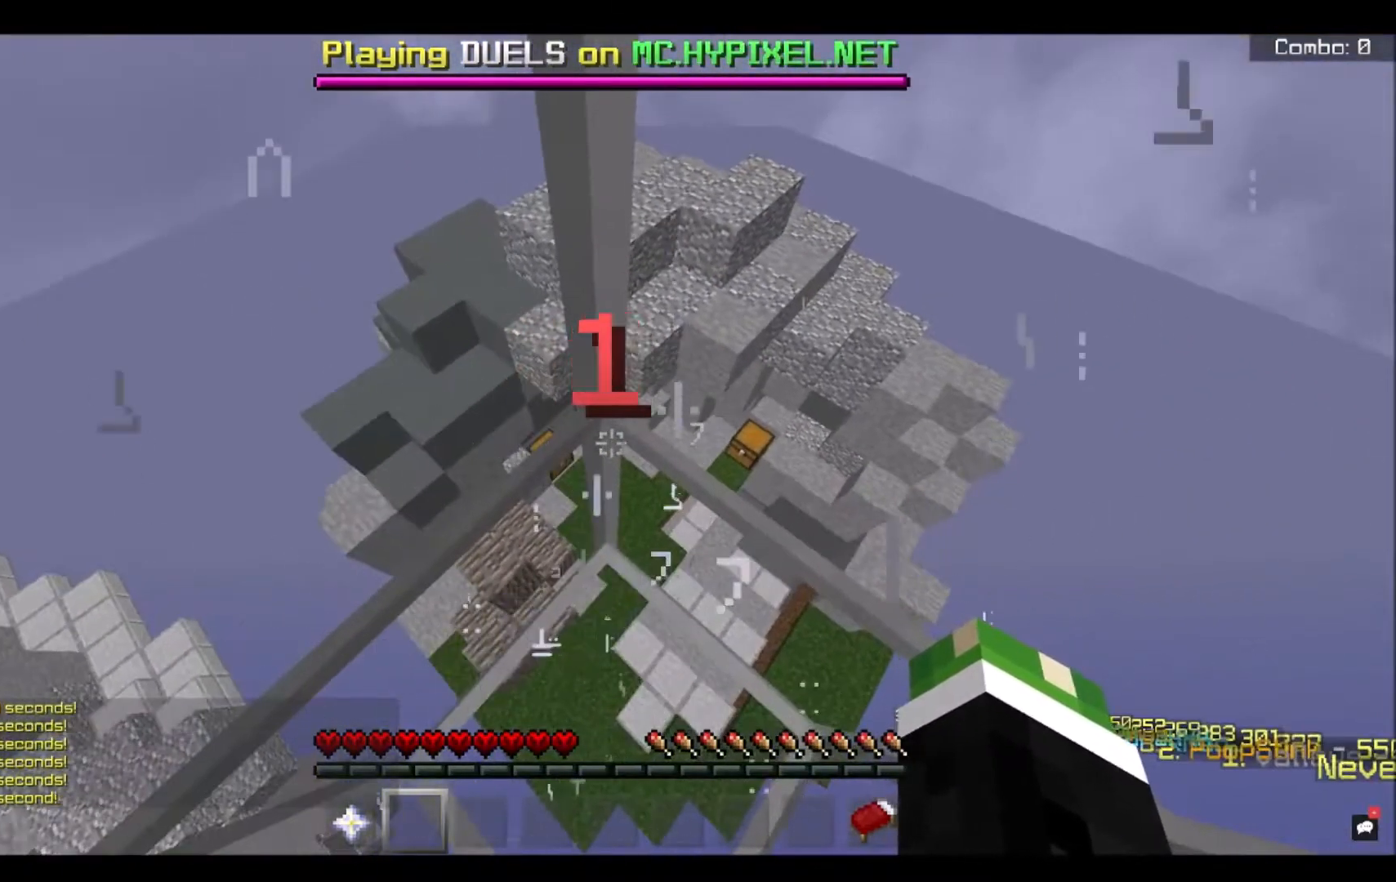
{"keys": ["w"], "mouse": [], "events": []}
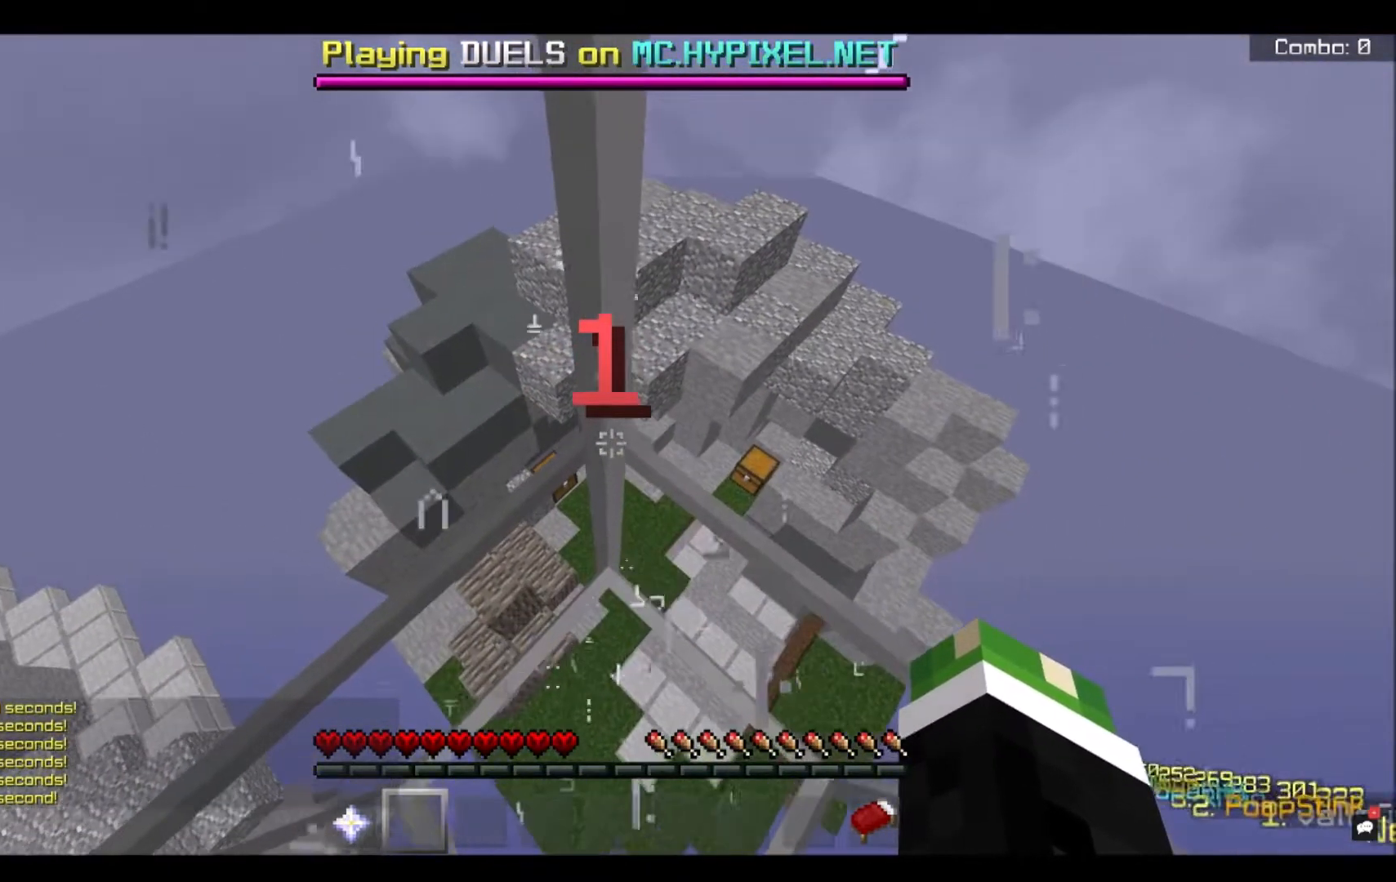
{"keys": ["w"], "mouse": [], "events": []}
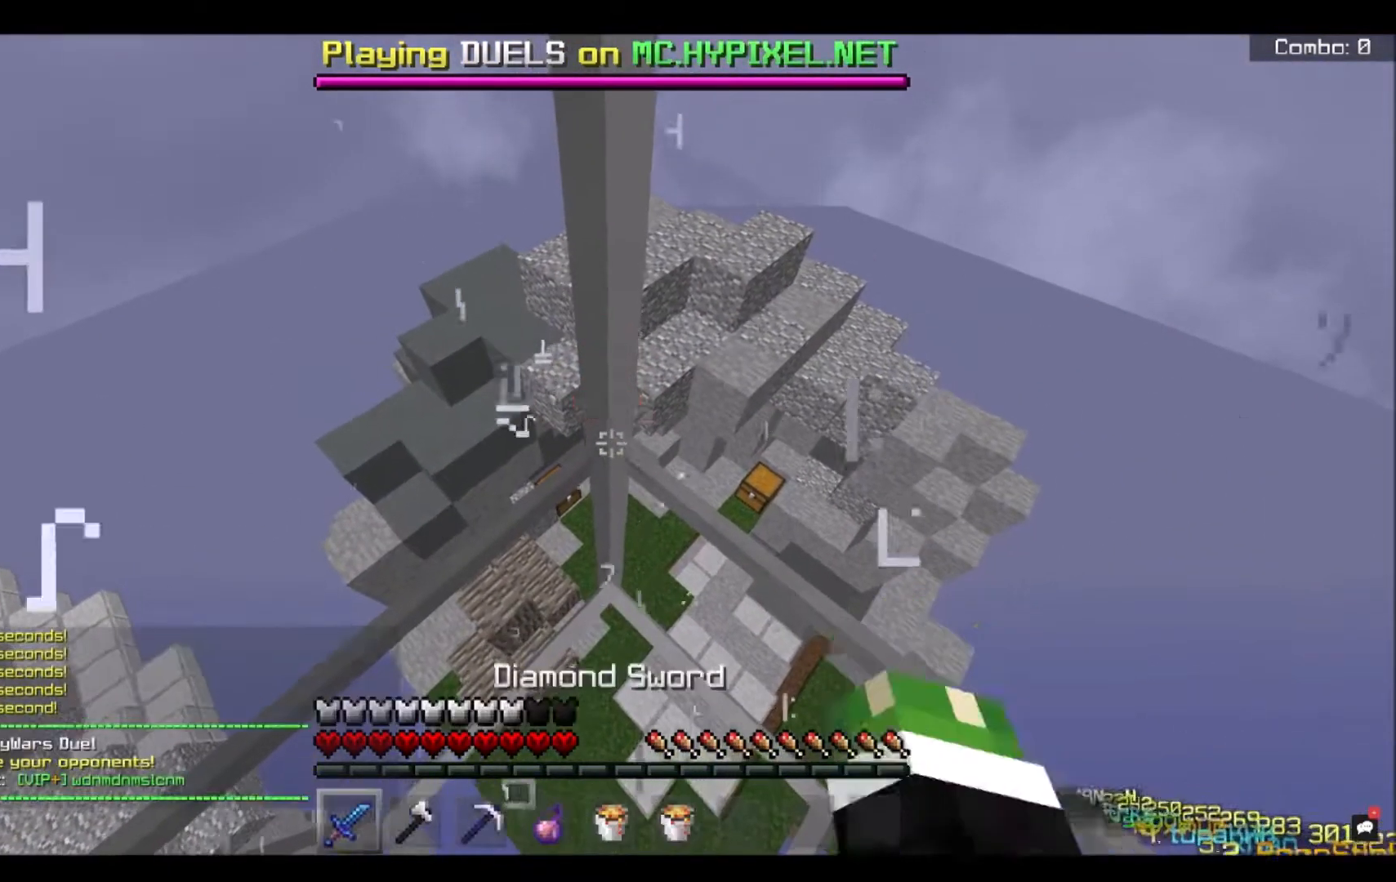
{"keys": ["d", "w"], "mouse": [], "events": [[267, "d", "down"]]}
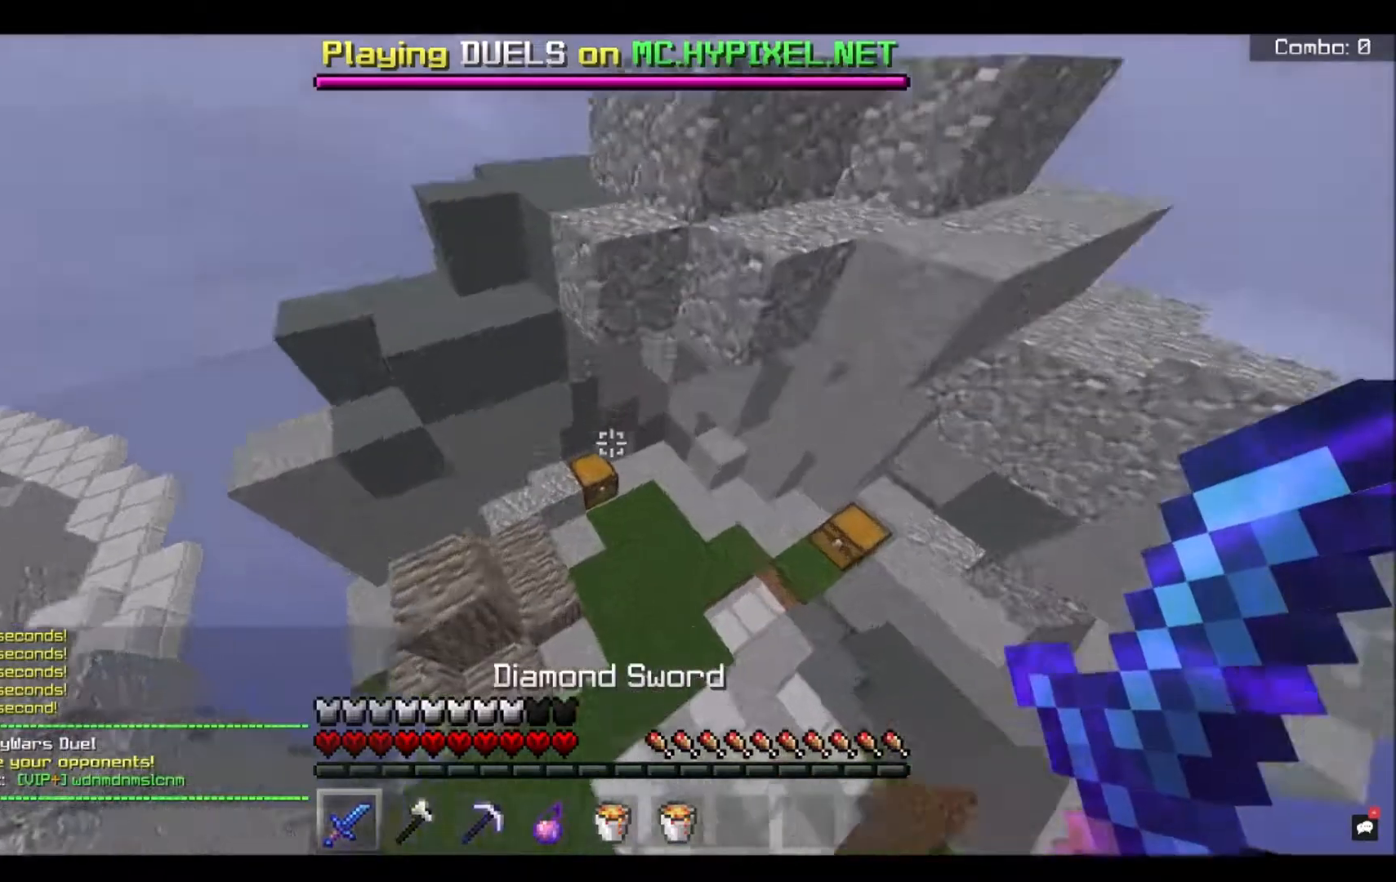
{"keys": [], "mouse": [], "events": [[133, "d", "up"], [300, "mouse_right", "down"], [367, "w", "up"], [467, "mouse_right", "up"]]}
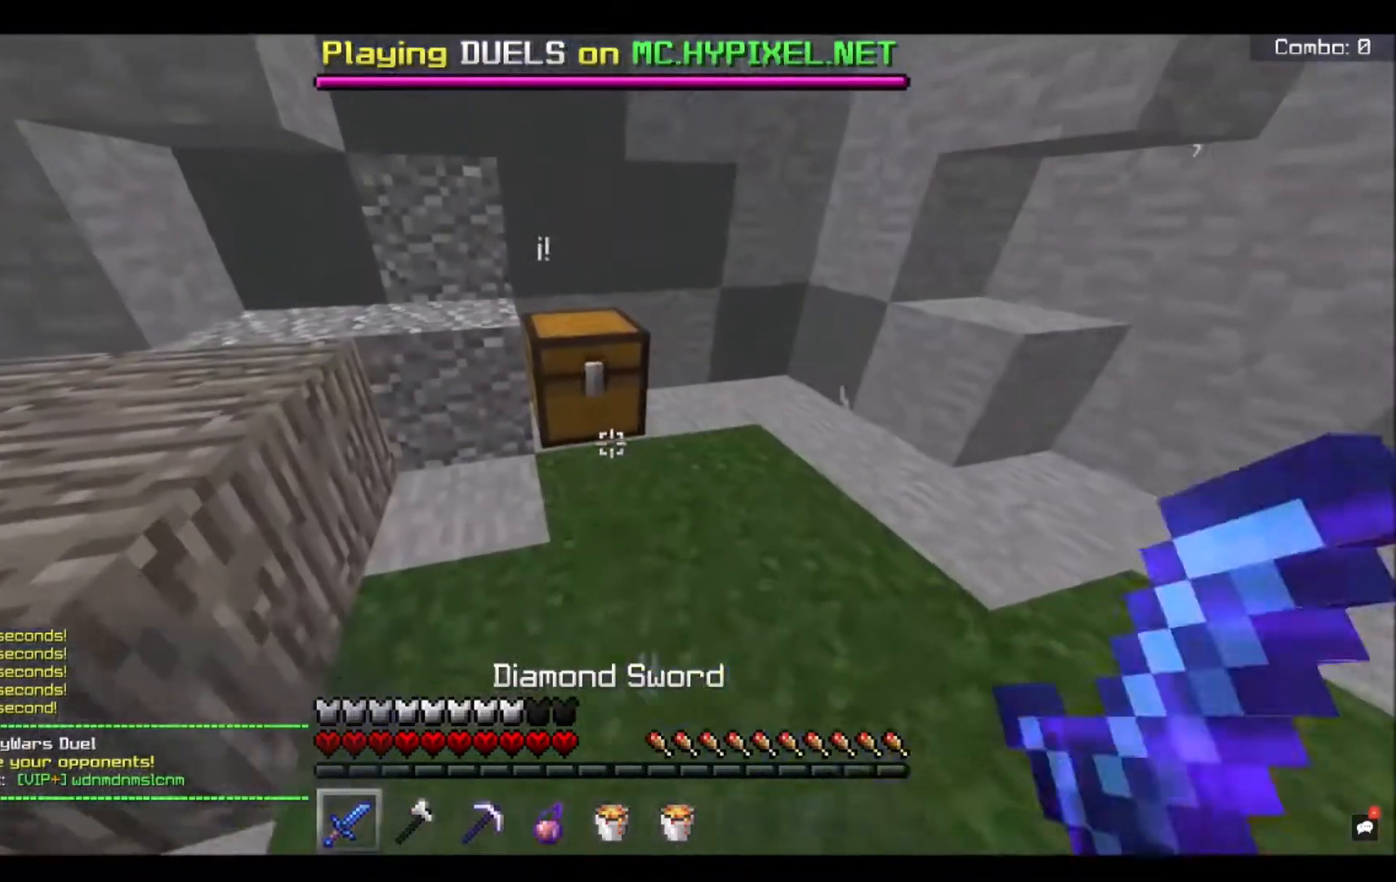
{"keys": [], "mouse": [], "events": [[167, "mouse_right", "down"], [367, "mouse_right", "up"]]}
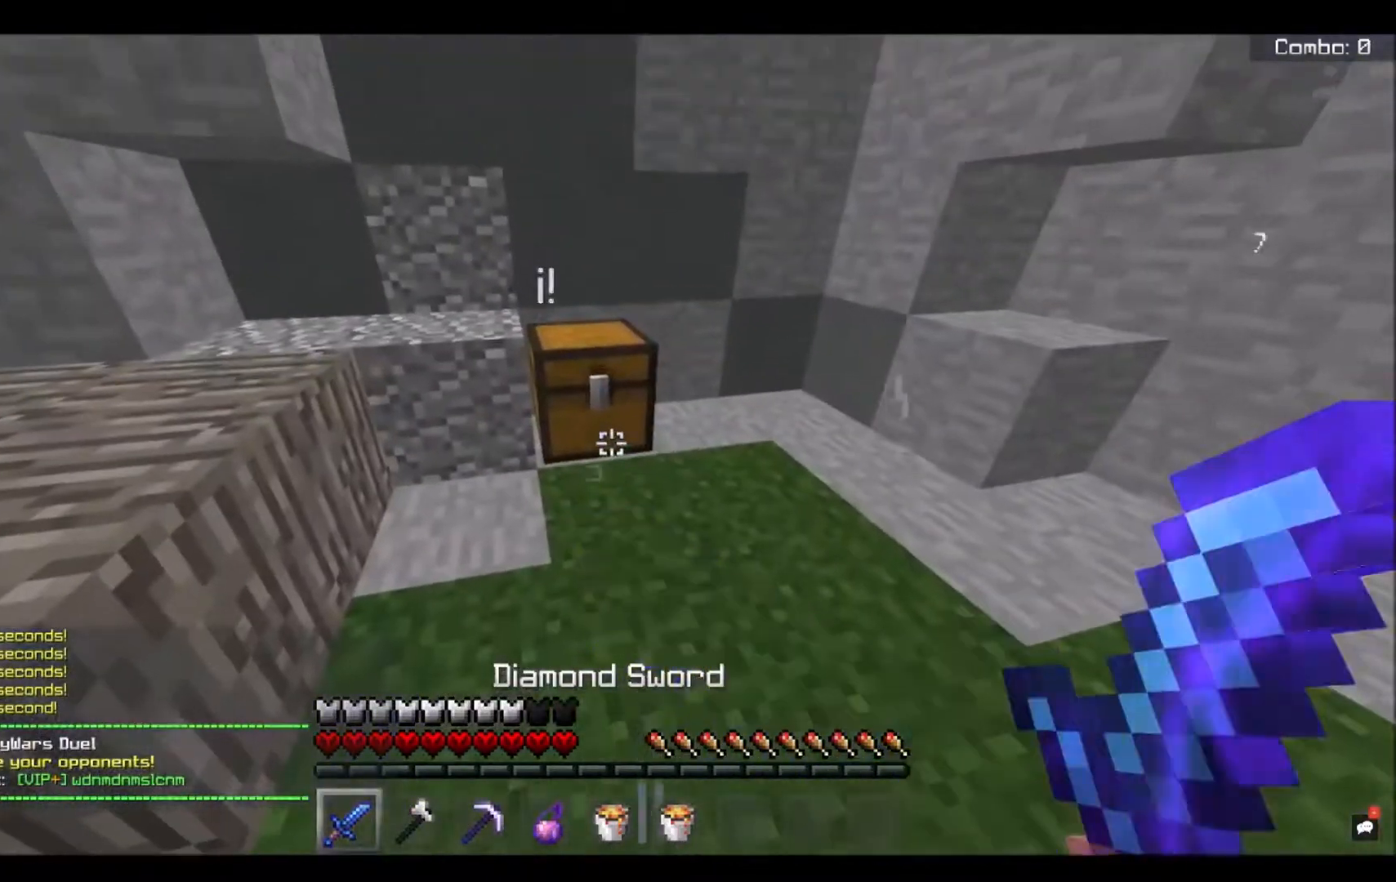
{"keys": [], "mouse": [], "events": [[67, "mouse_right", "down"], [234, "mouse_right", "up"]]}
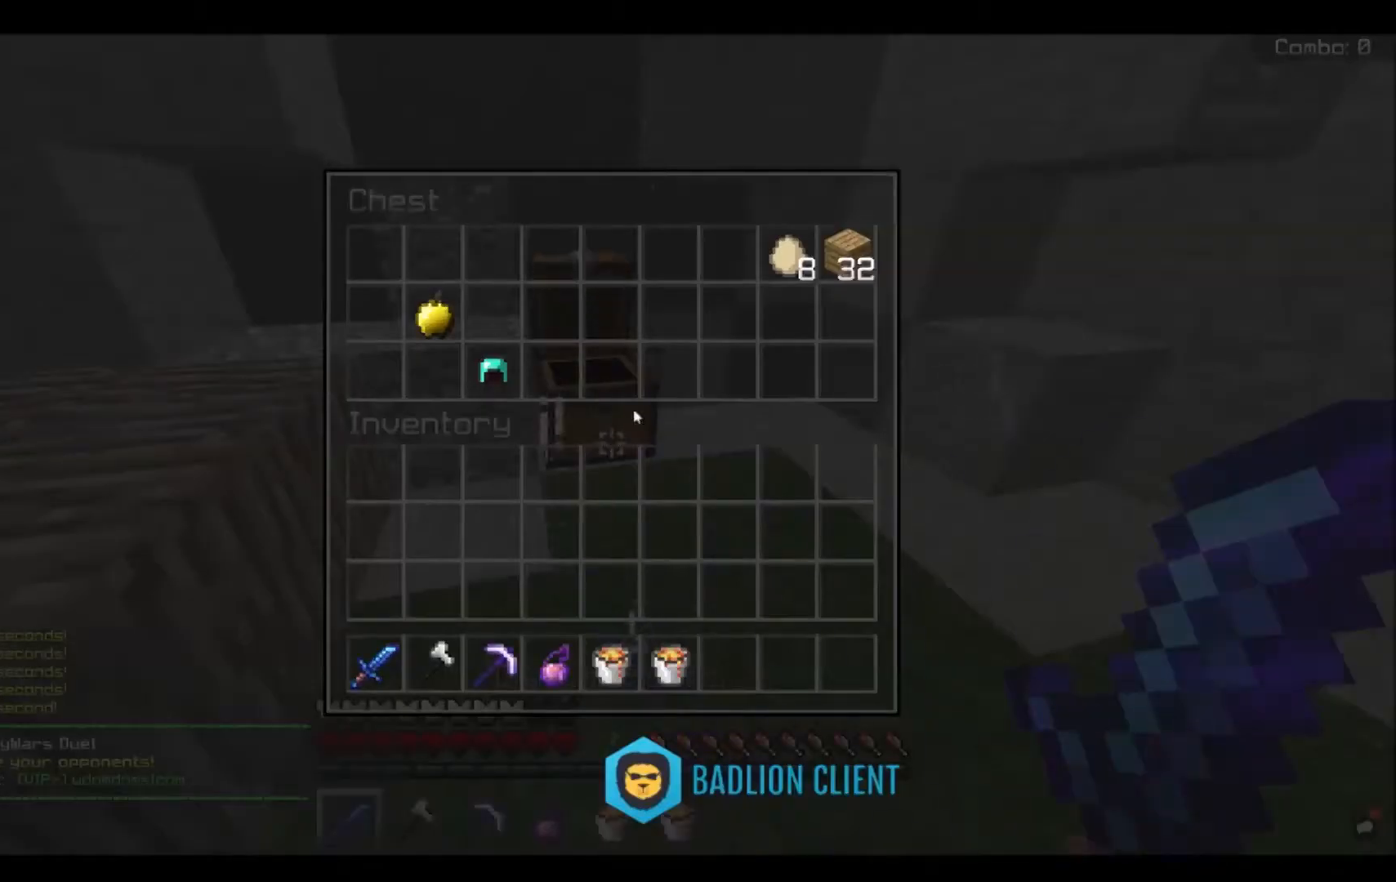
{"keys": [], "mouse": [], "events": []}
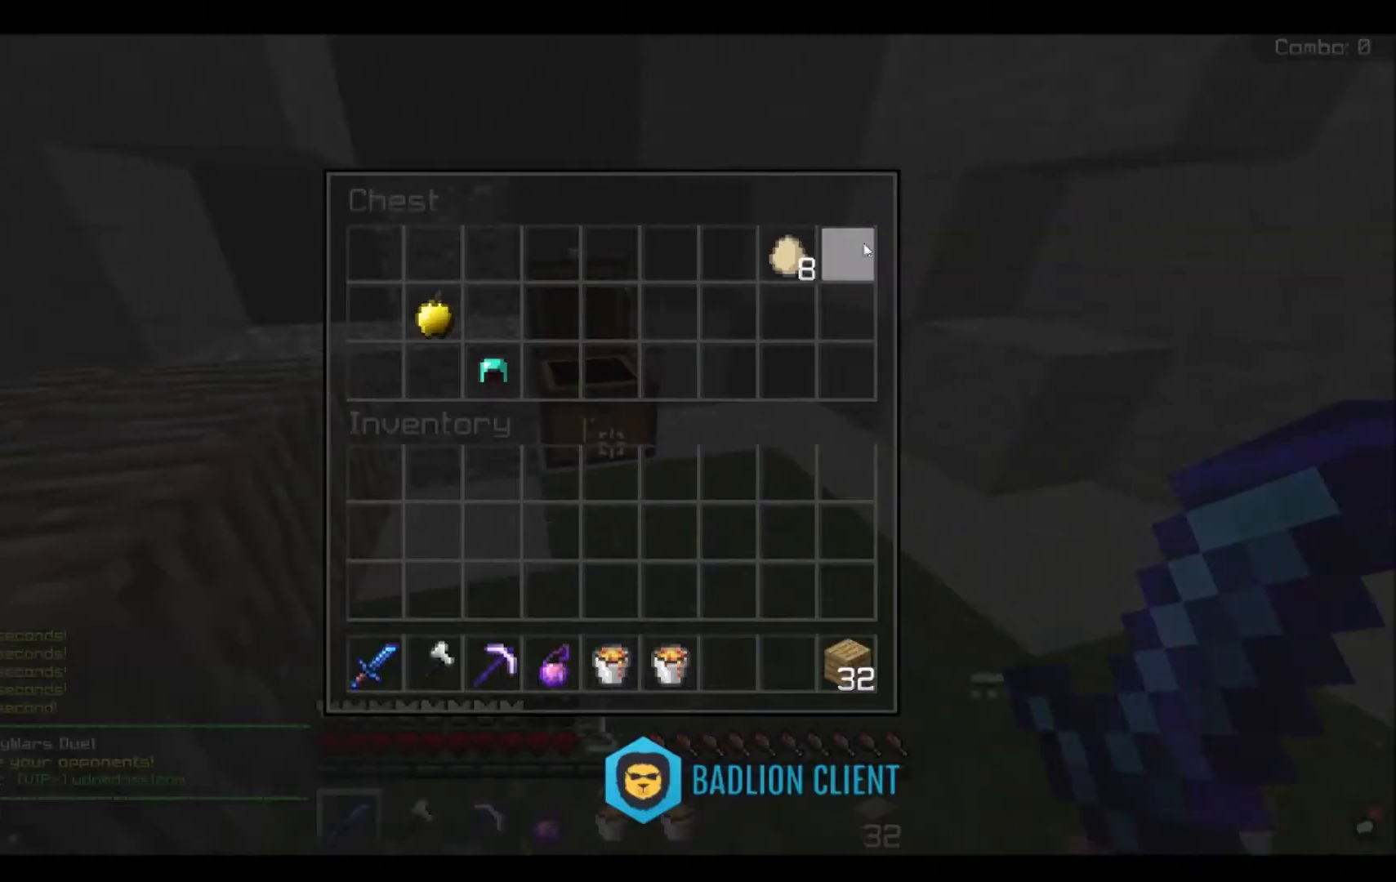
{"keys": [], "mouse": [], "events": []}
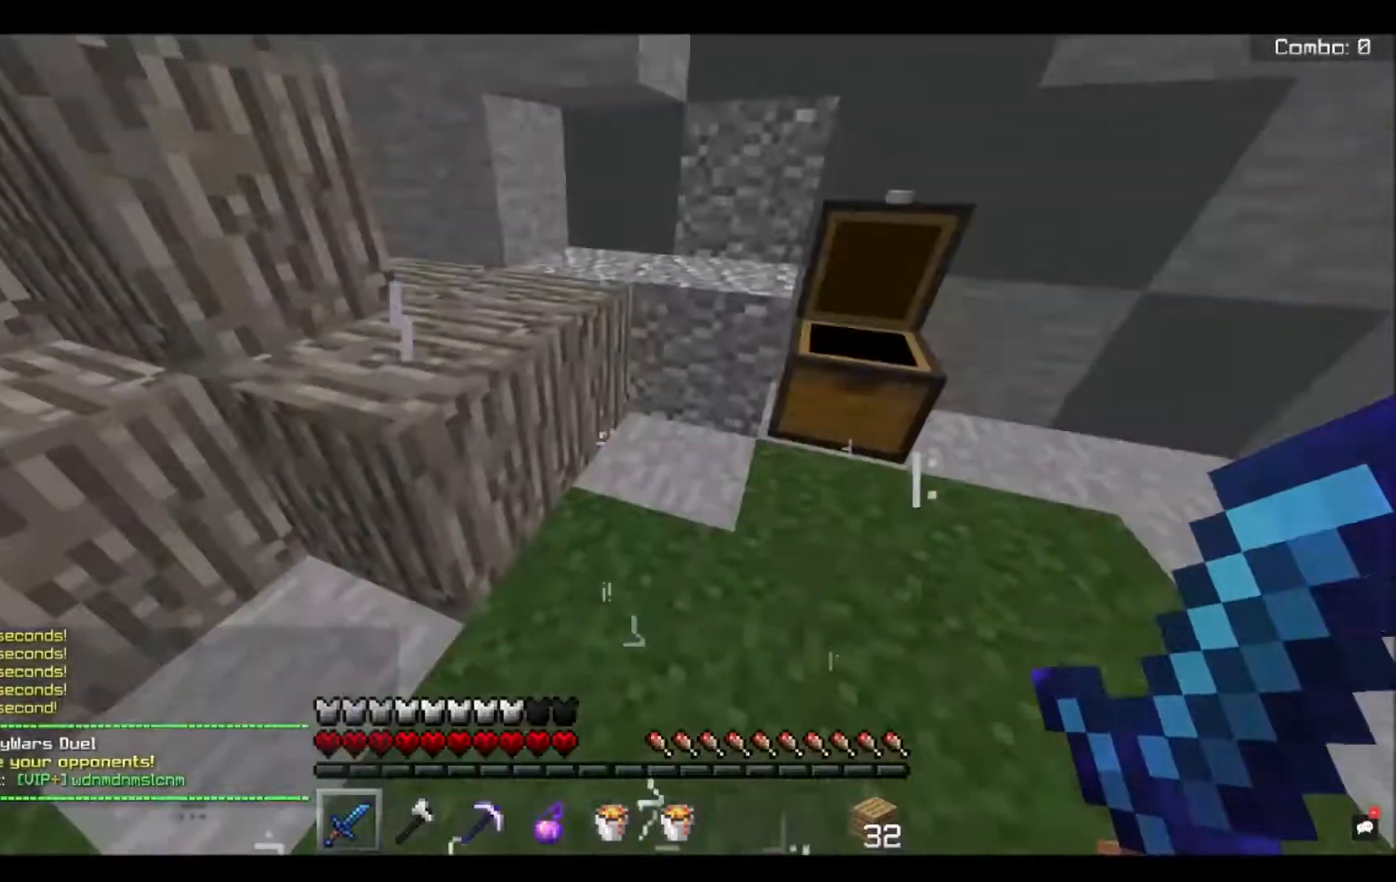
{"keys": [], "mouse": [], "events": []}
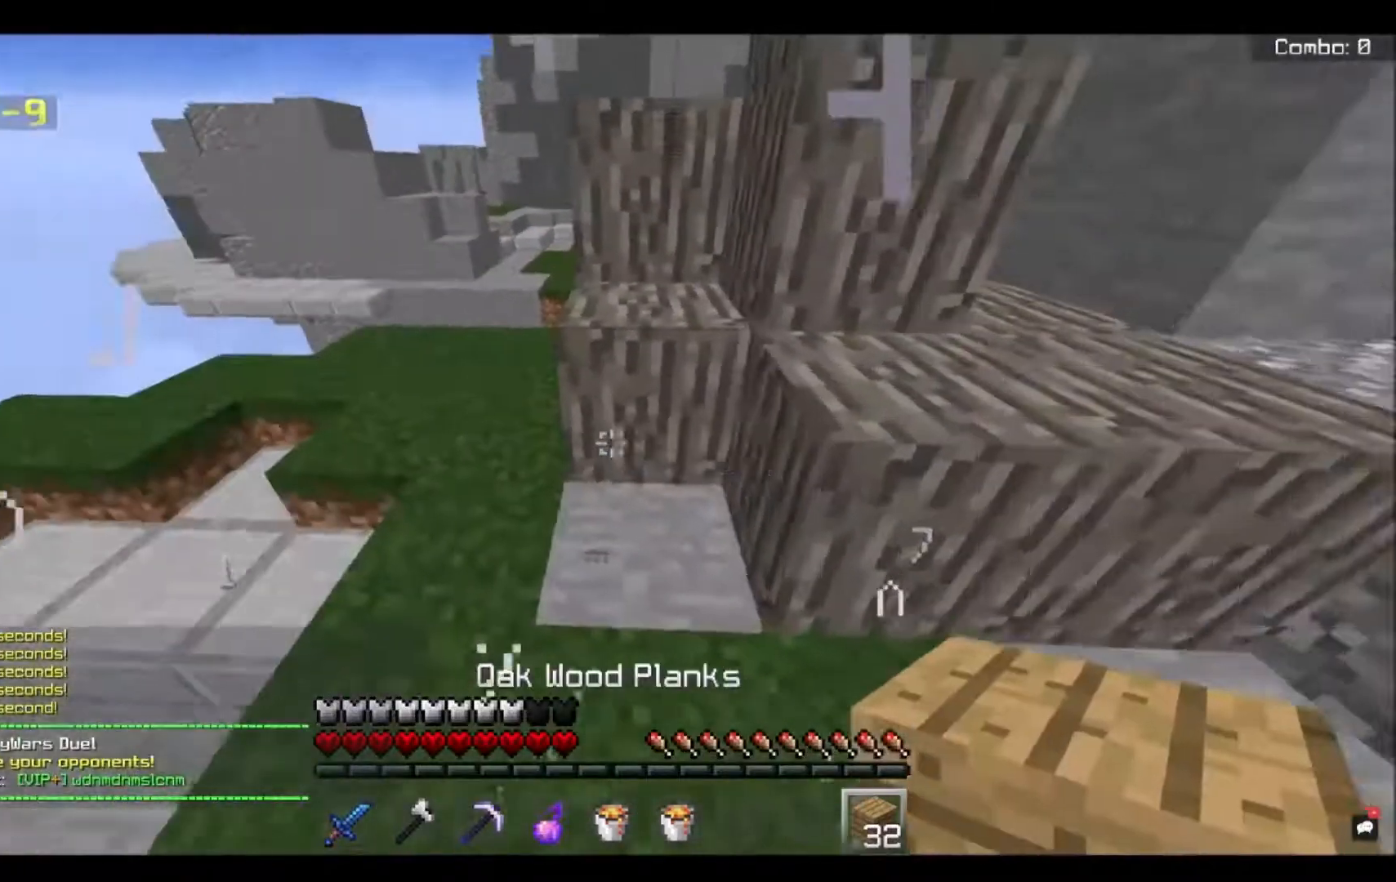
{"keys": ["w"], "mouse": [], "events": [[67, "w", "down"]]}
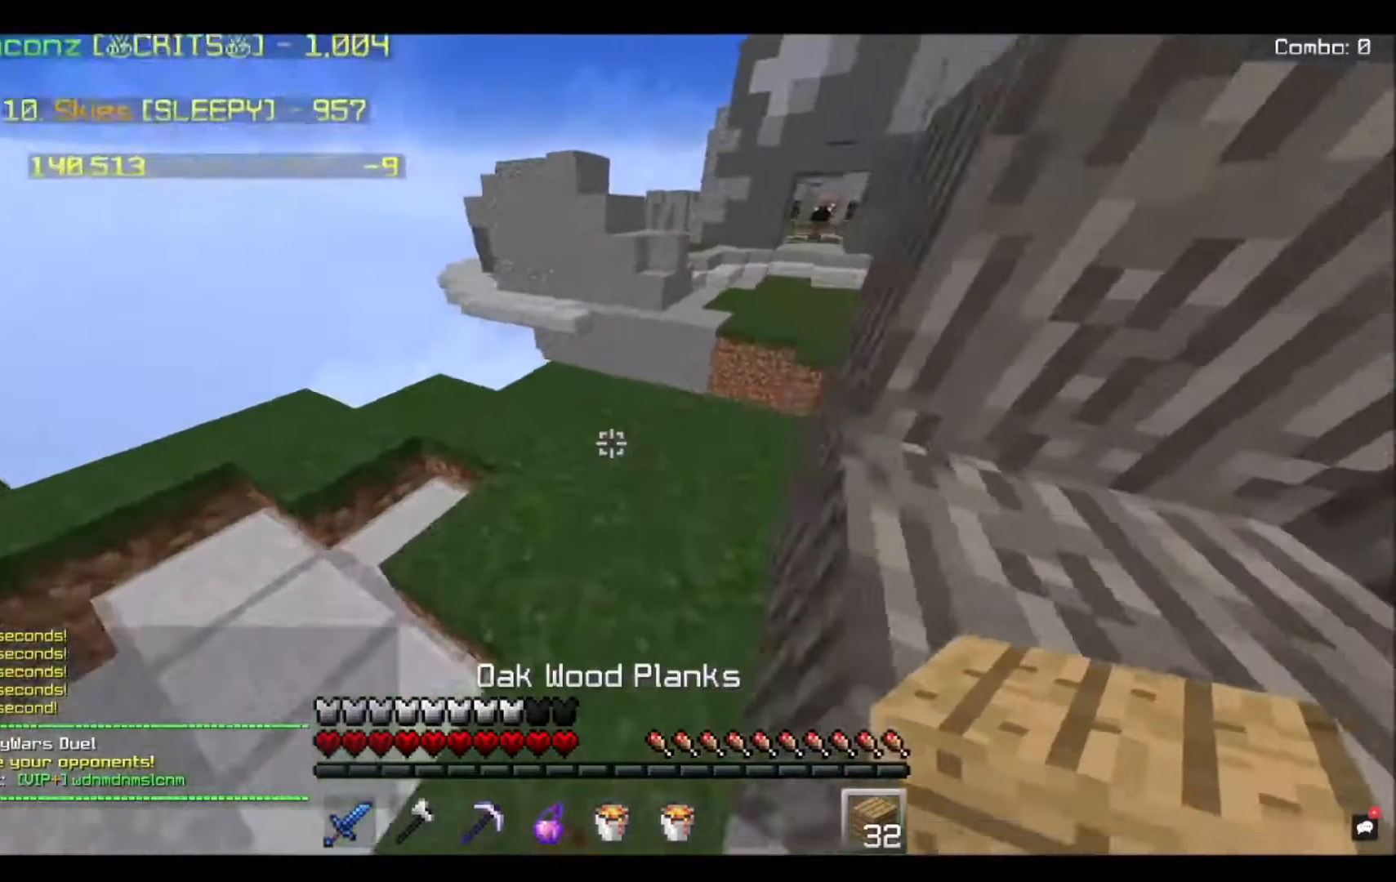
{"keys": ["w"], "mouse": [], "events": []}
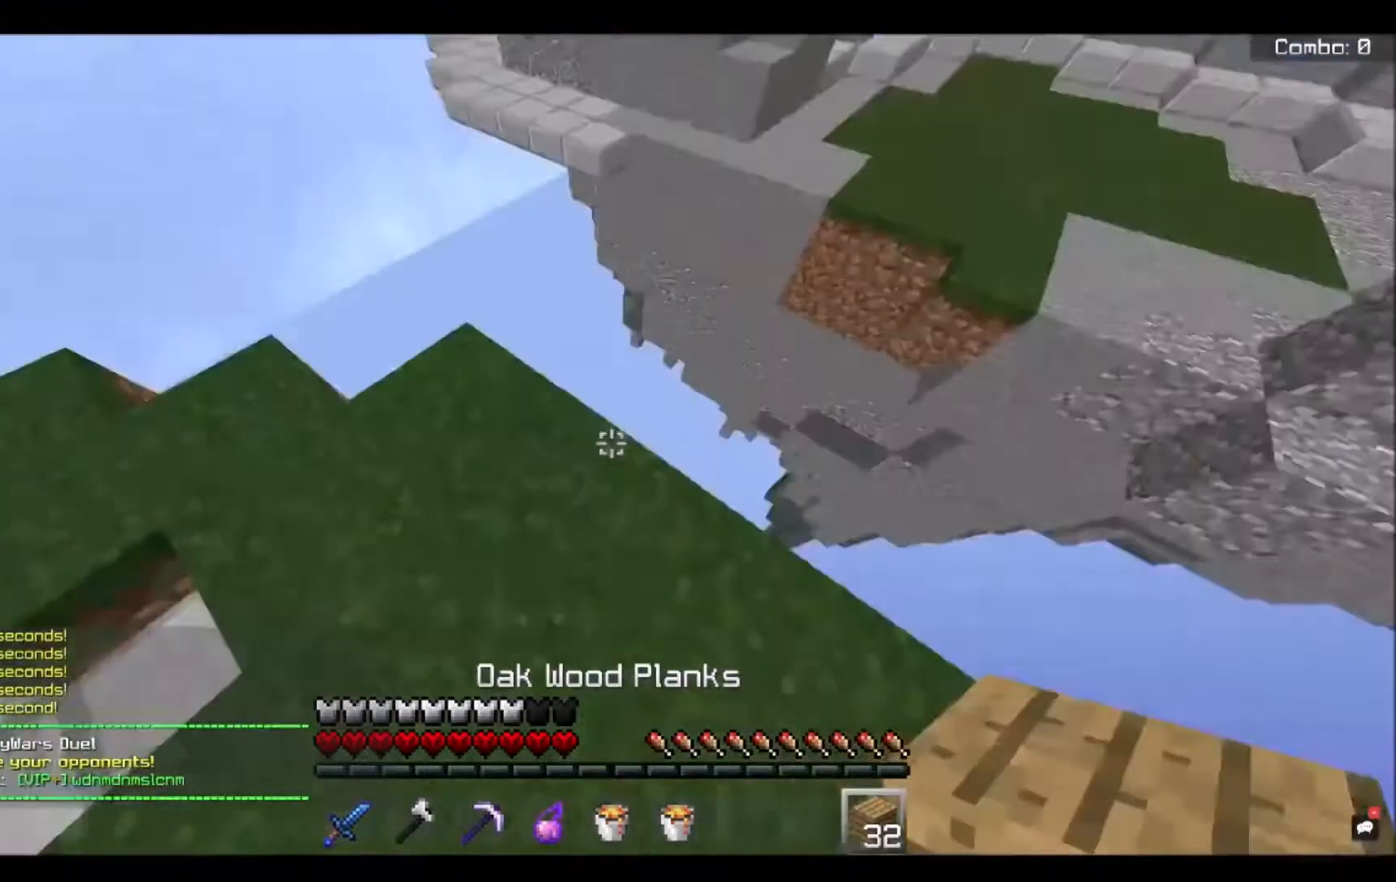
{"keys": ["d", "s"], "mouse": [], "events": [[100, "w", "up"], [200, "d", "down"], [233, "s", "down"]]}
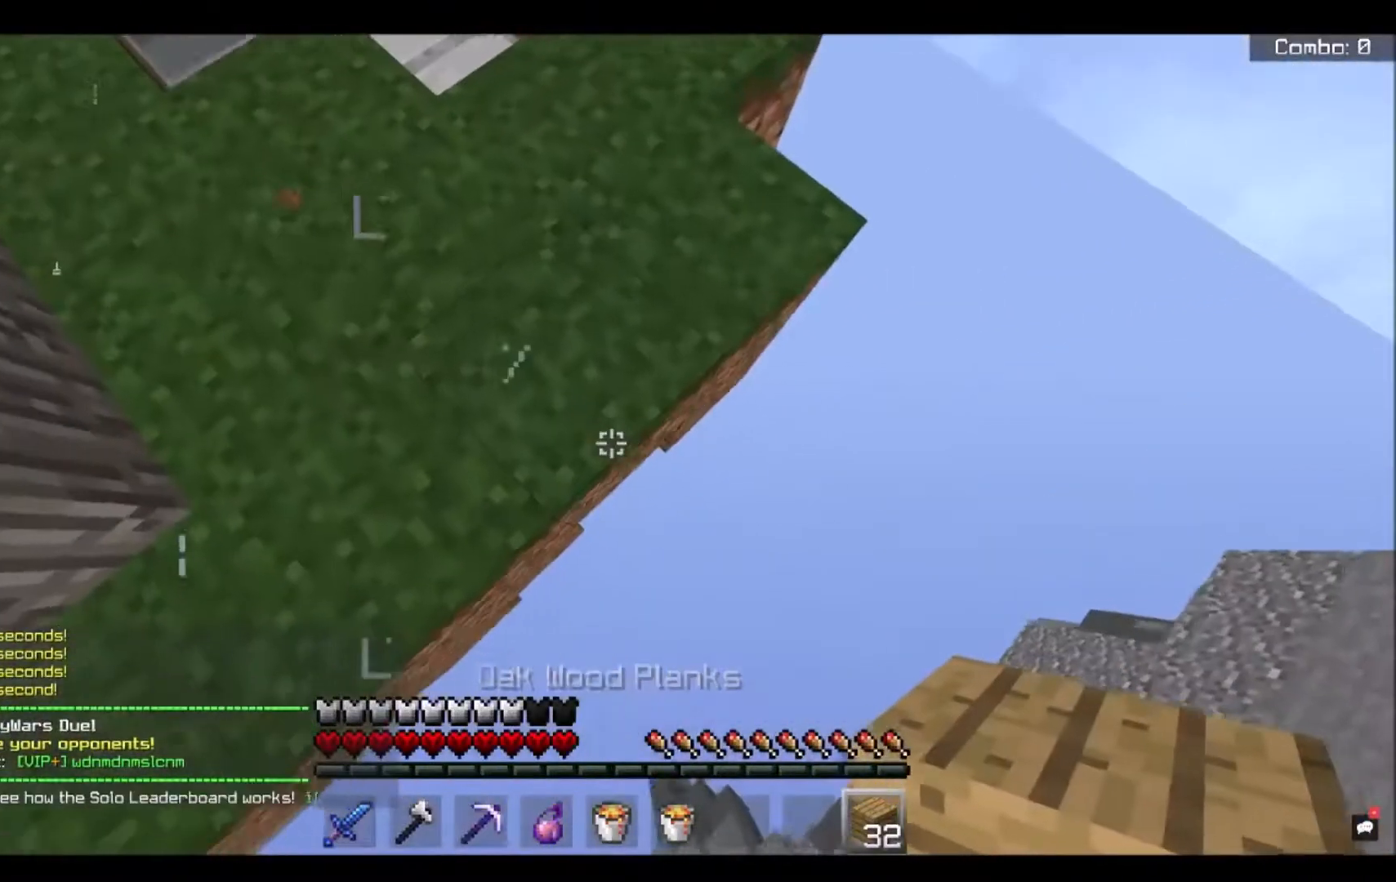
{"keys": ["d", "s"], "mouse": [], "events": []}
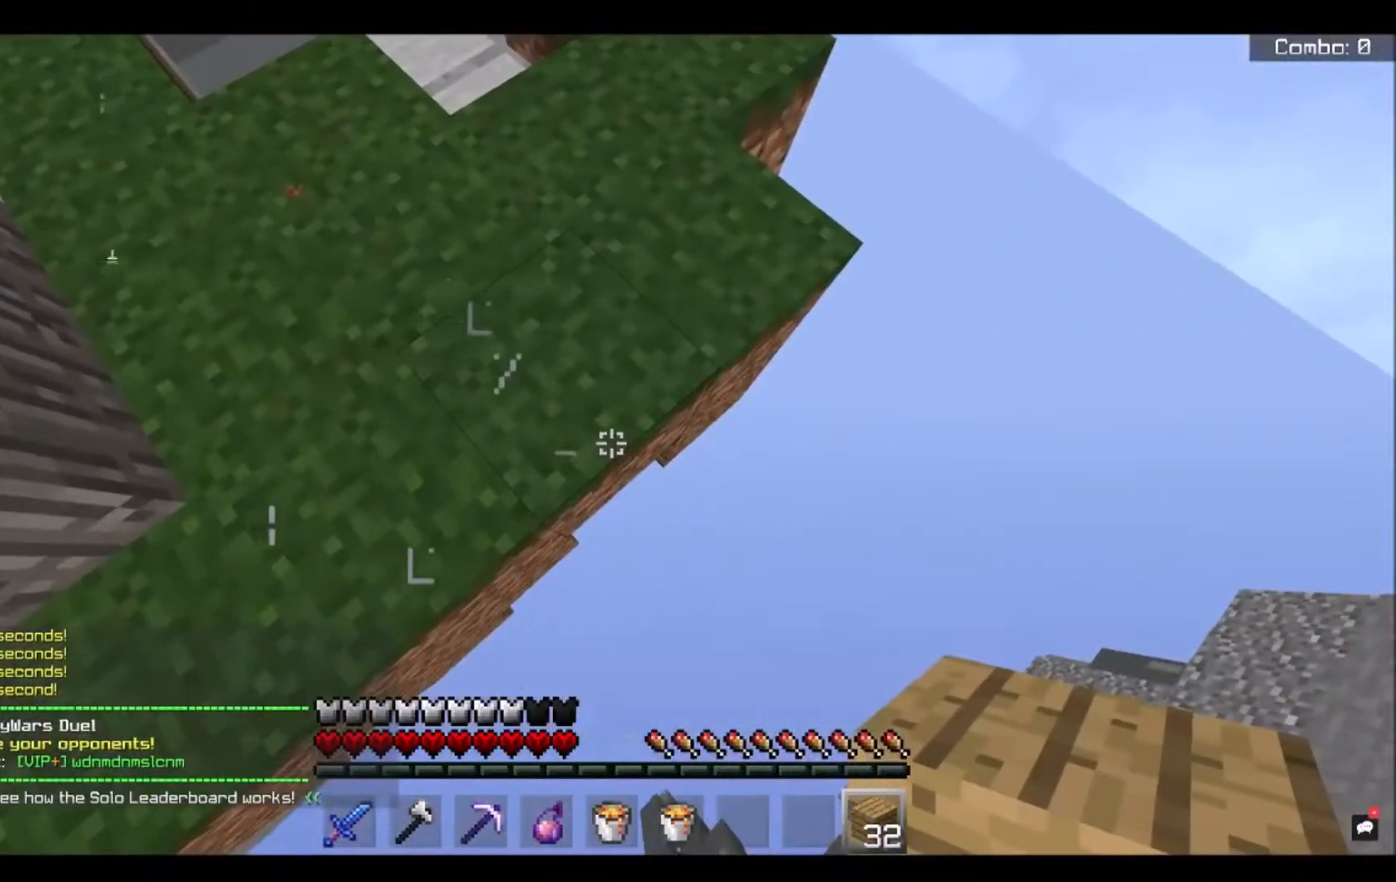
{"keys": ["d", "s"], "mouse": ["right"], "events": [[267, "mouse_right", "down"]]}
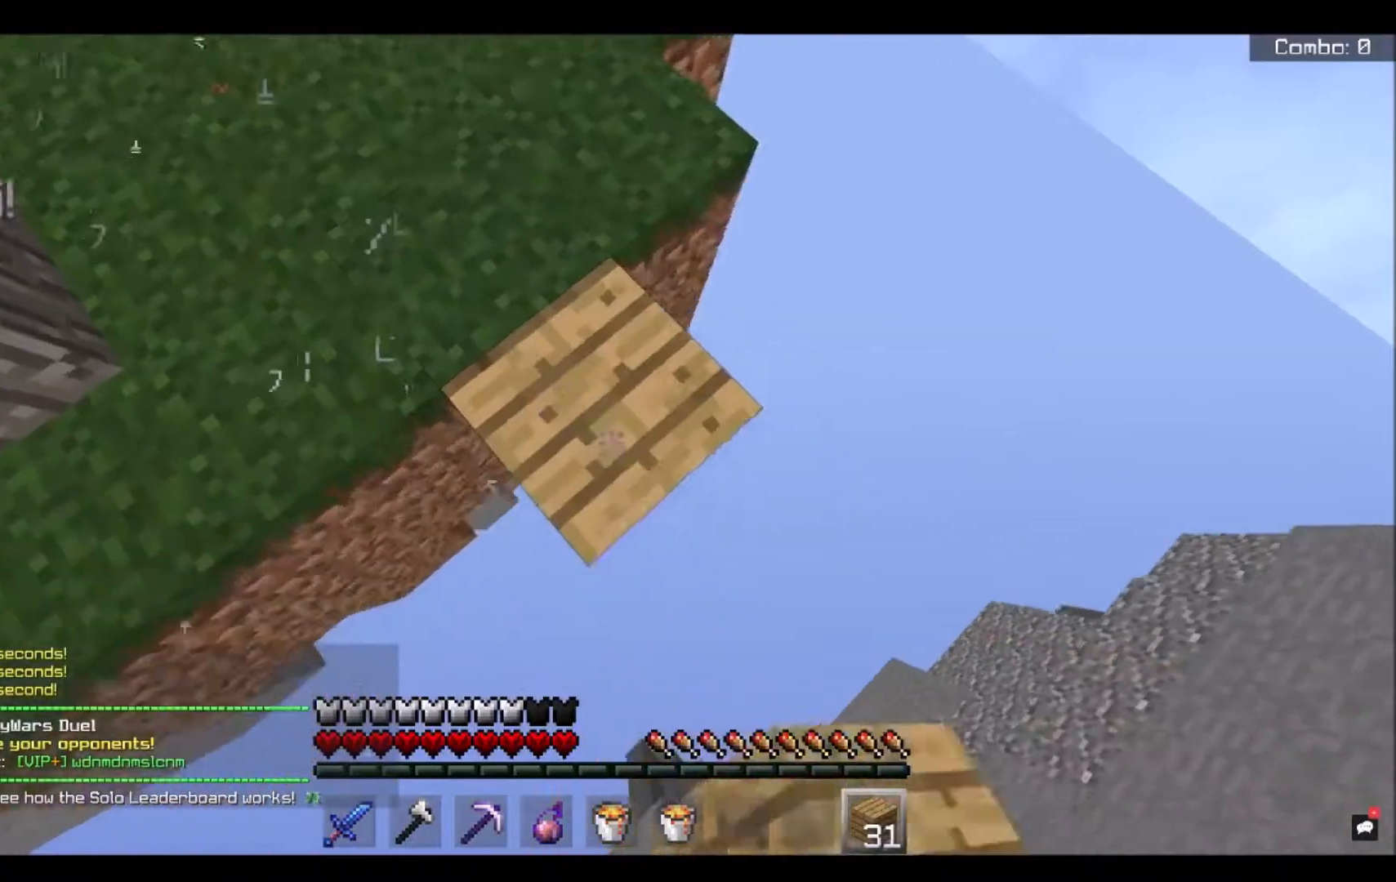
{"keys": ["d", "s"], "mouse": ["right"], "events": []}
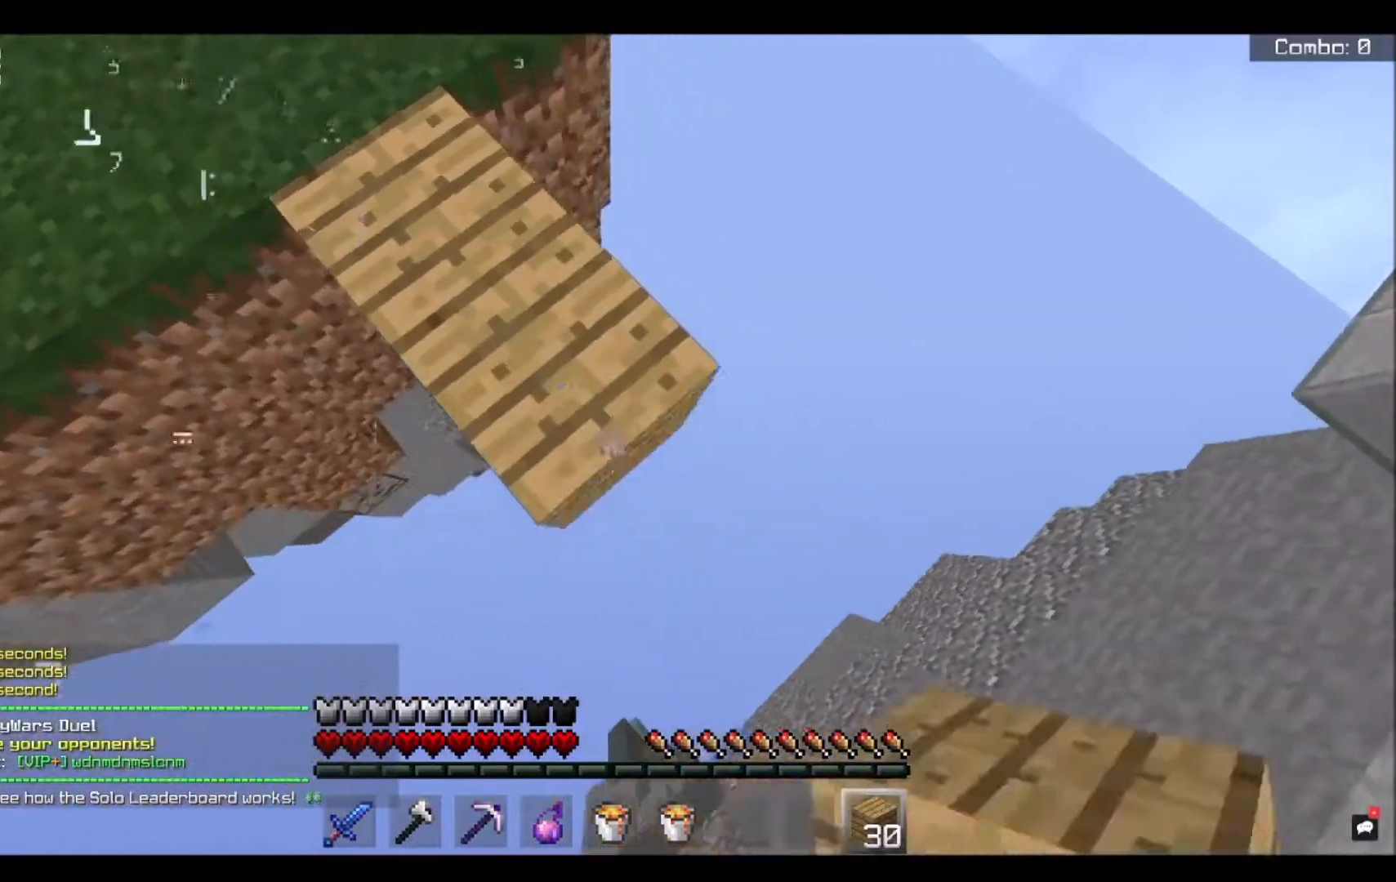
{"keys": ["d", "s"], "mouse": ["right"], "events": []}
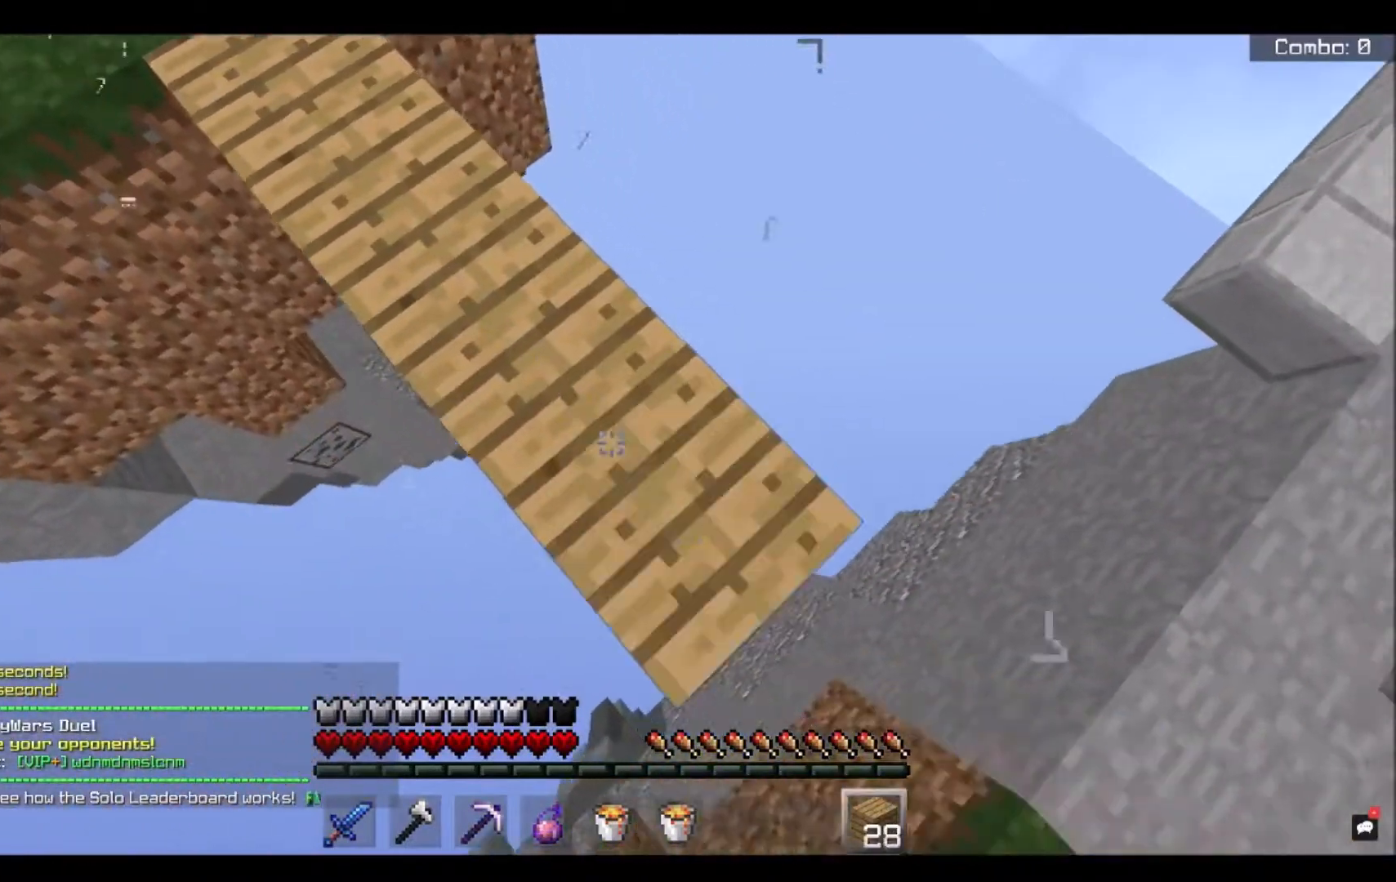
{"keys": ["d", "s"], "mouse": ["right"], "events": []}
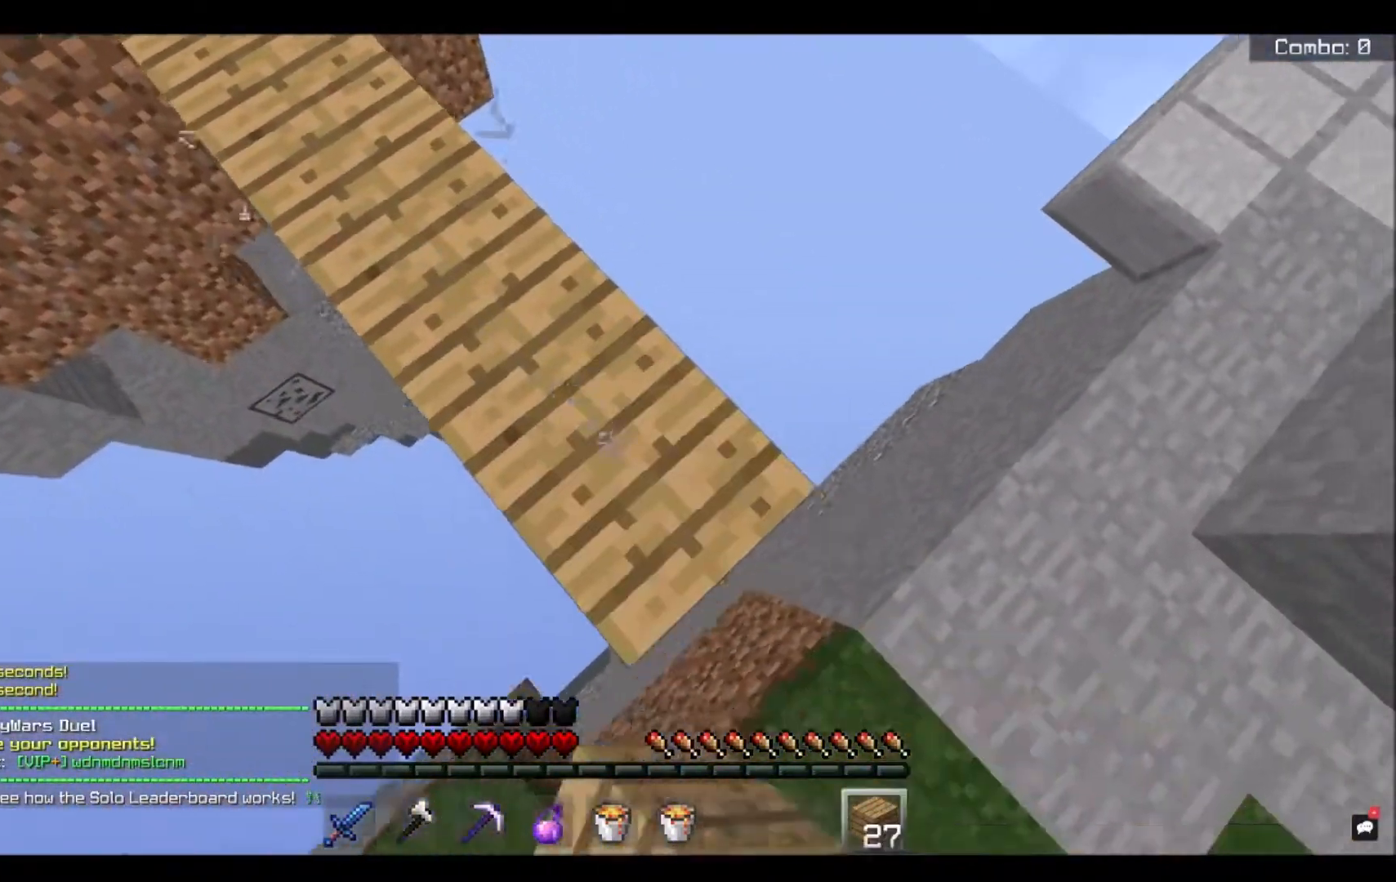
{"keys": ["w"], "mouse": [], "events": [[133, "d", "up"], [133, "mouse_right", "up"], [166, "s", "up"], [500, "w", "down"]]}
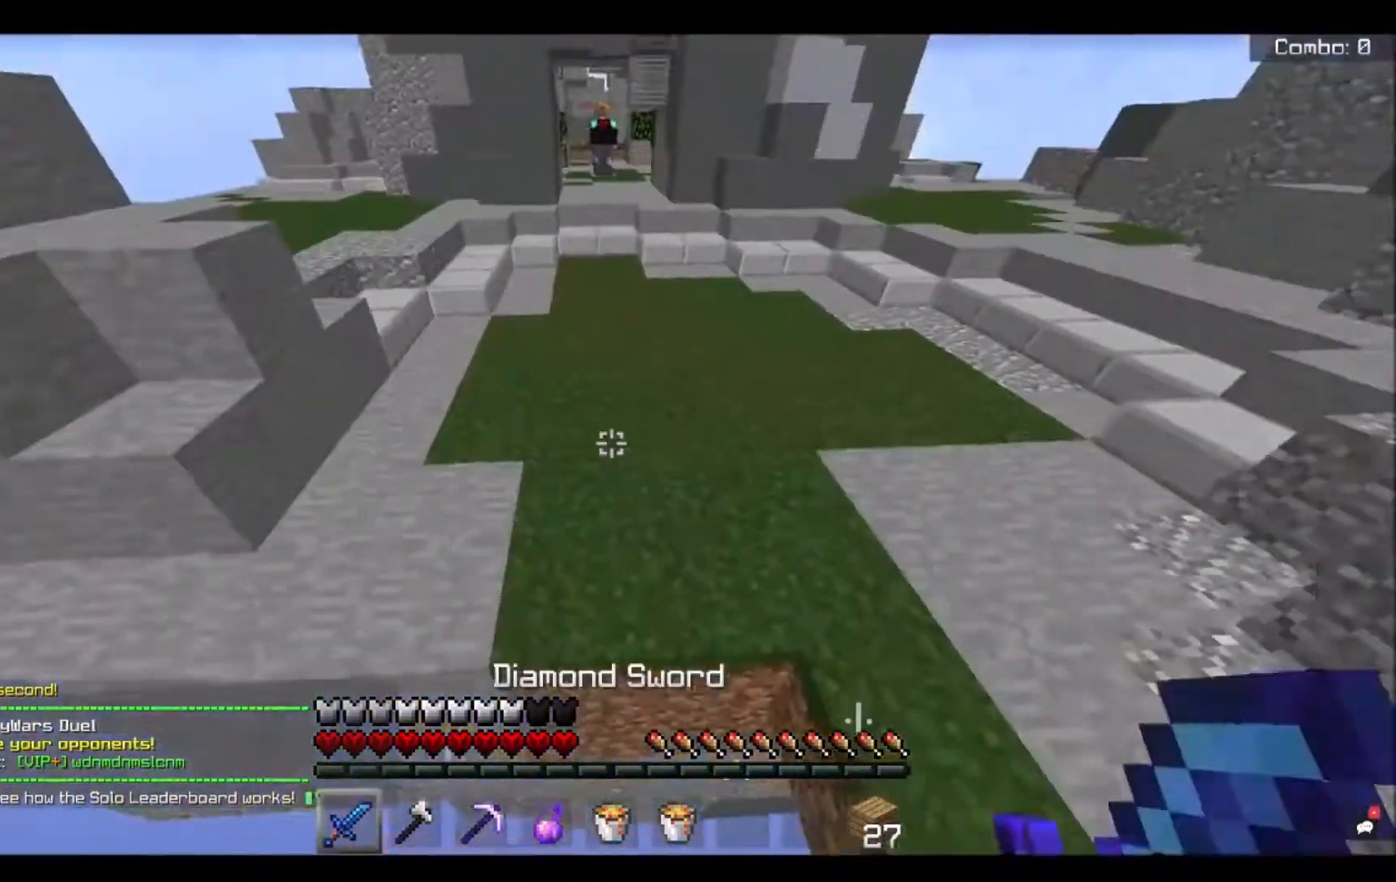
{"keys": ["w"], "mouse": [], "events": [[100, "space", "down"], [300, "space", "up"]]}
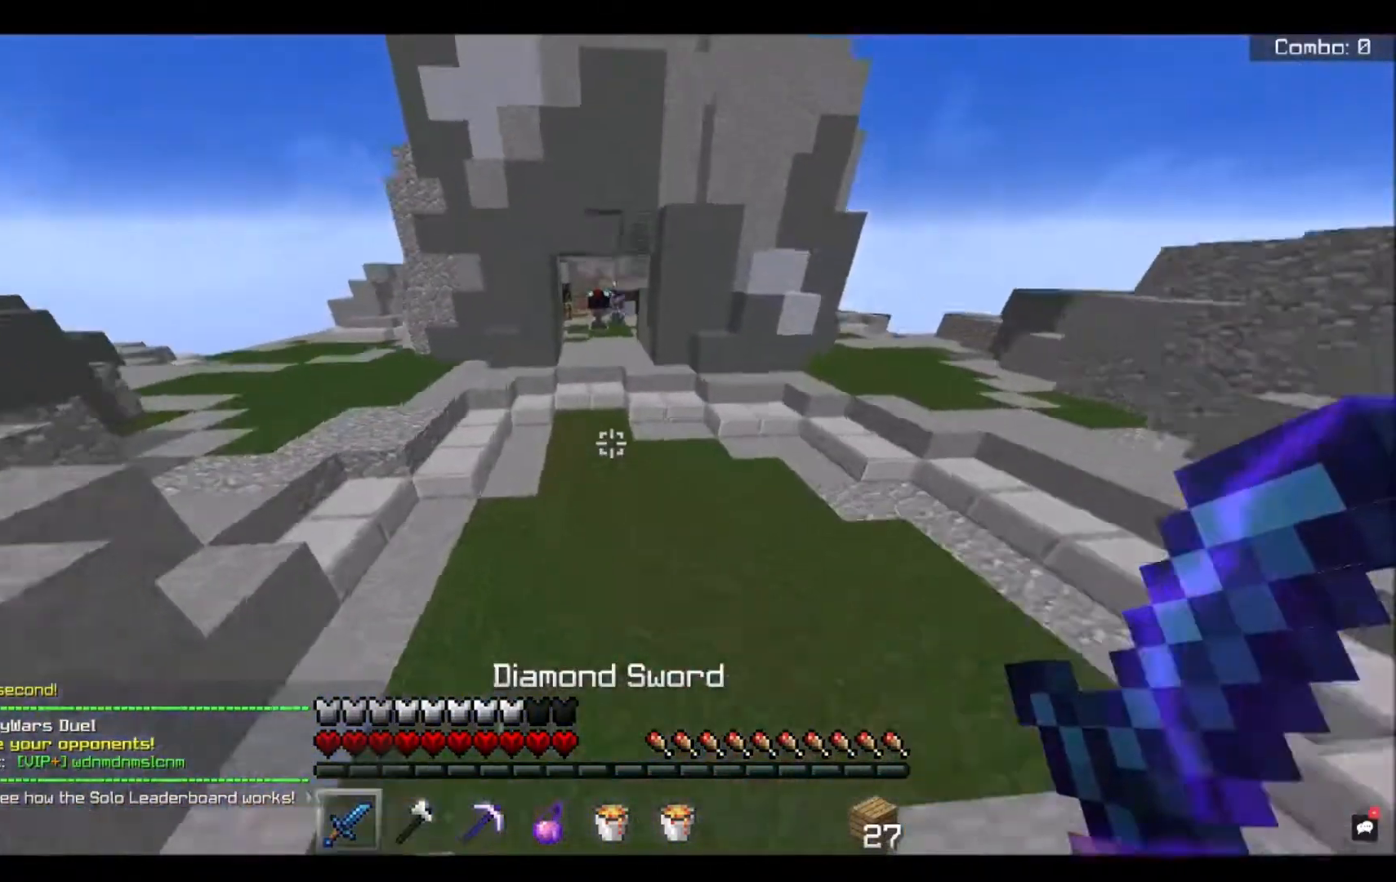
{"keys": ["w"], "mouse": [], "events": [[200, "space", "down"], [467, "space", "up"]]}
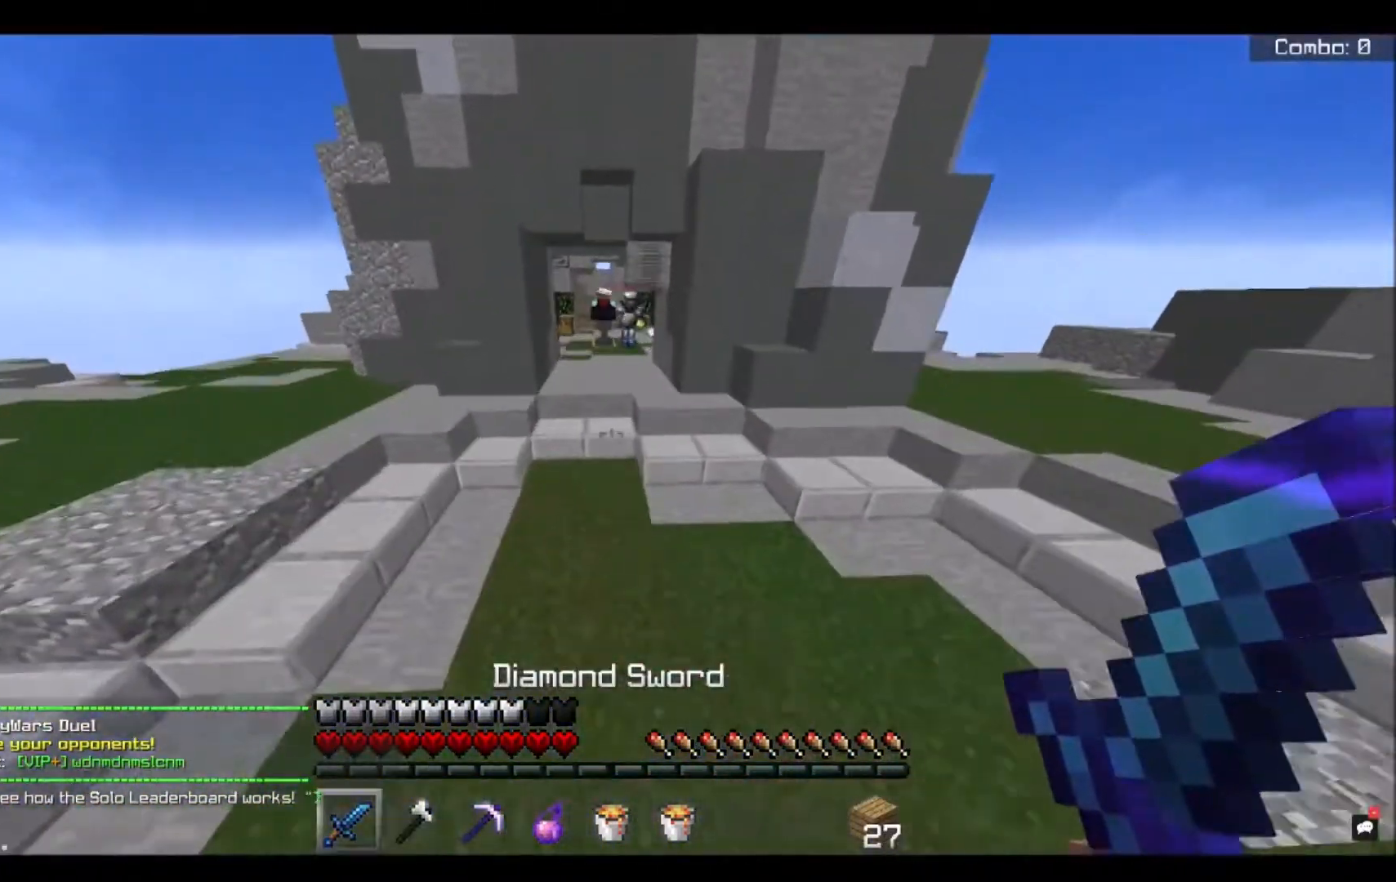
{"keys": ["w"], "mouse": [], "events": []}
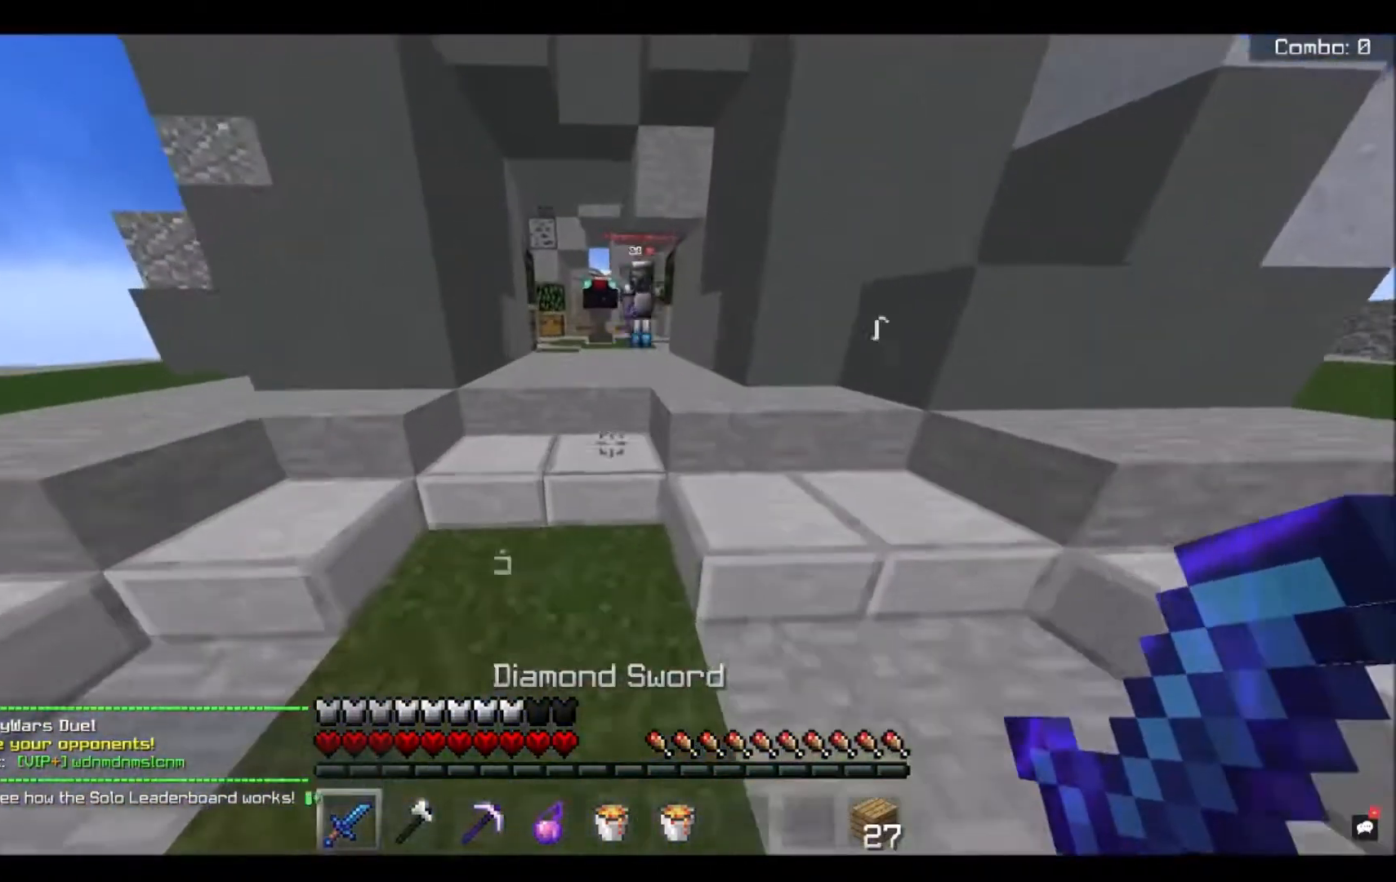
{"keys": ["w"], "mouse": ["left"], "events": [[101, "space", "down"], [368, "space", "up"], [401, "mouse_left", "down"]]}